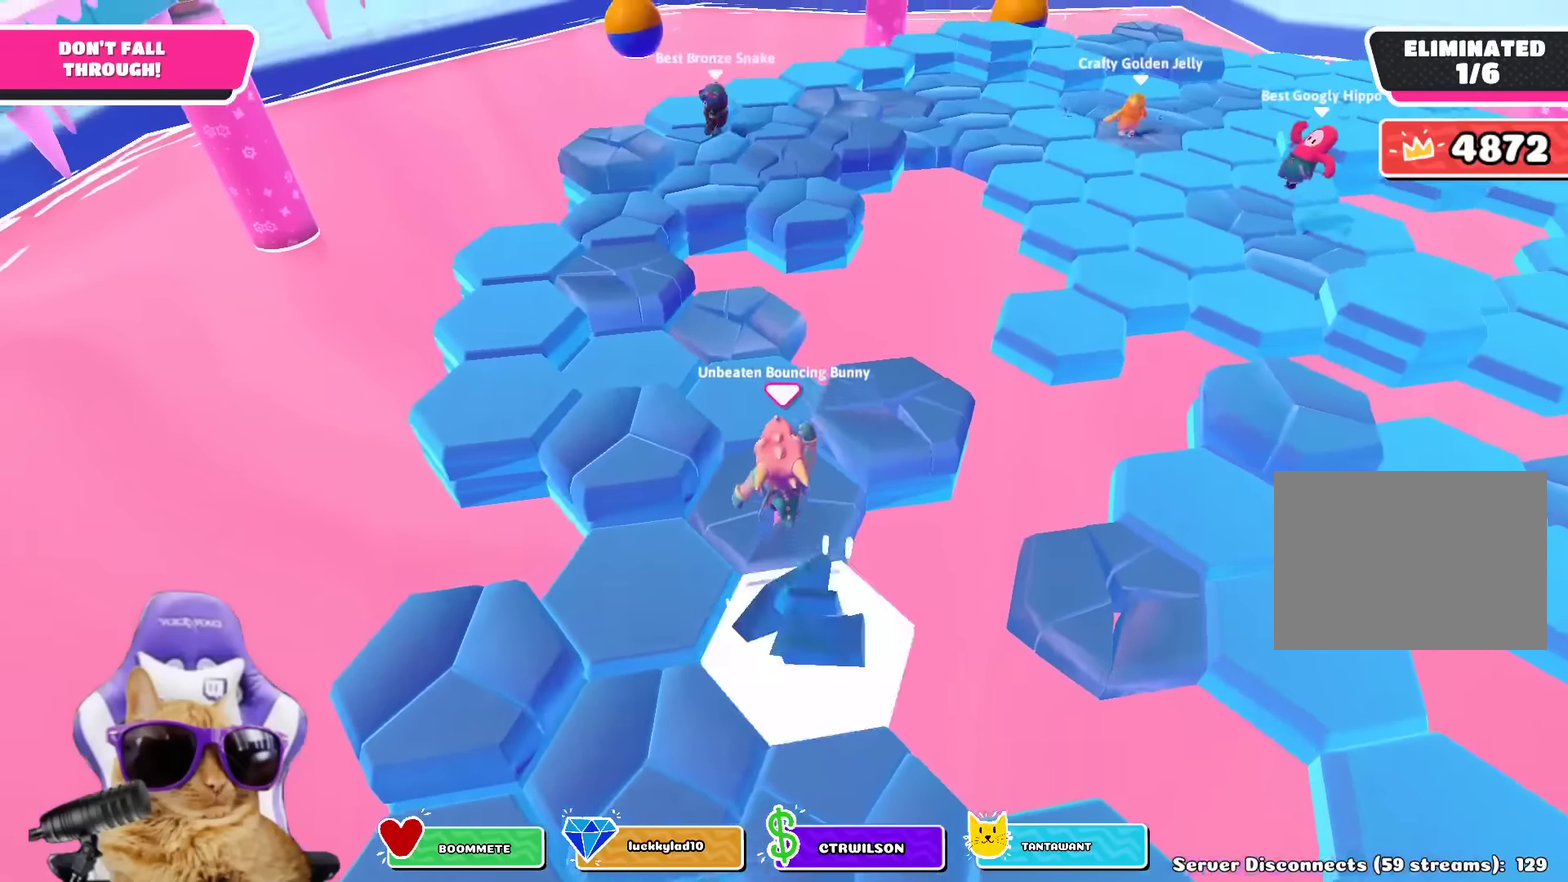
Gameplay with a controller (PlayStation layout); each line is a JSON object with the inputs held at the frame after it (dt_ms = milliseconds from this image to that frame). "events" lists button and stick changes between this image and that frame as [ms after this image, input, new state], when the widget could be followed in between. Not read: L2 R2.
{"dt_ms": 700, "buttons": [], "left_stick": "center", "right_stick": "right", "events": [[33, "right_stick", "right"], [150, "left_stick", "center"], [167, "right_stick", "up-right"], [217, "left_stick", "down"], [233, "right_stick", "center"], [383, "left_stick", "down-right"], [417, "CROSS", "down"], [500, "left_stick", "up-right"], [517, "CROSS", "up"], [683, "right_stick", "right"], [700, "left_stick", "center"]]}
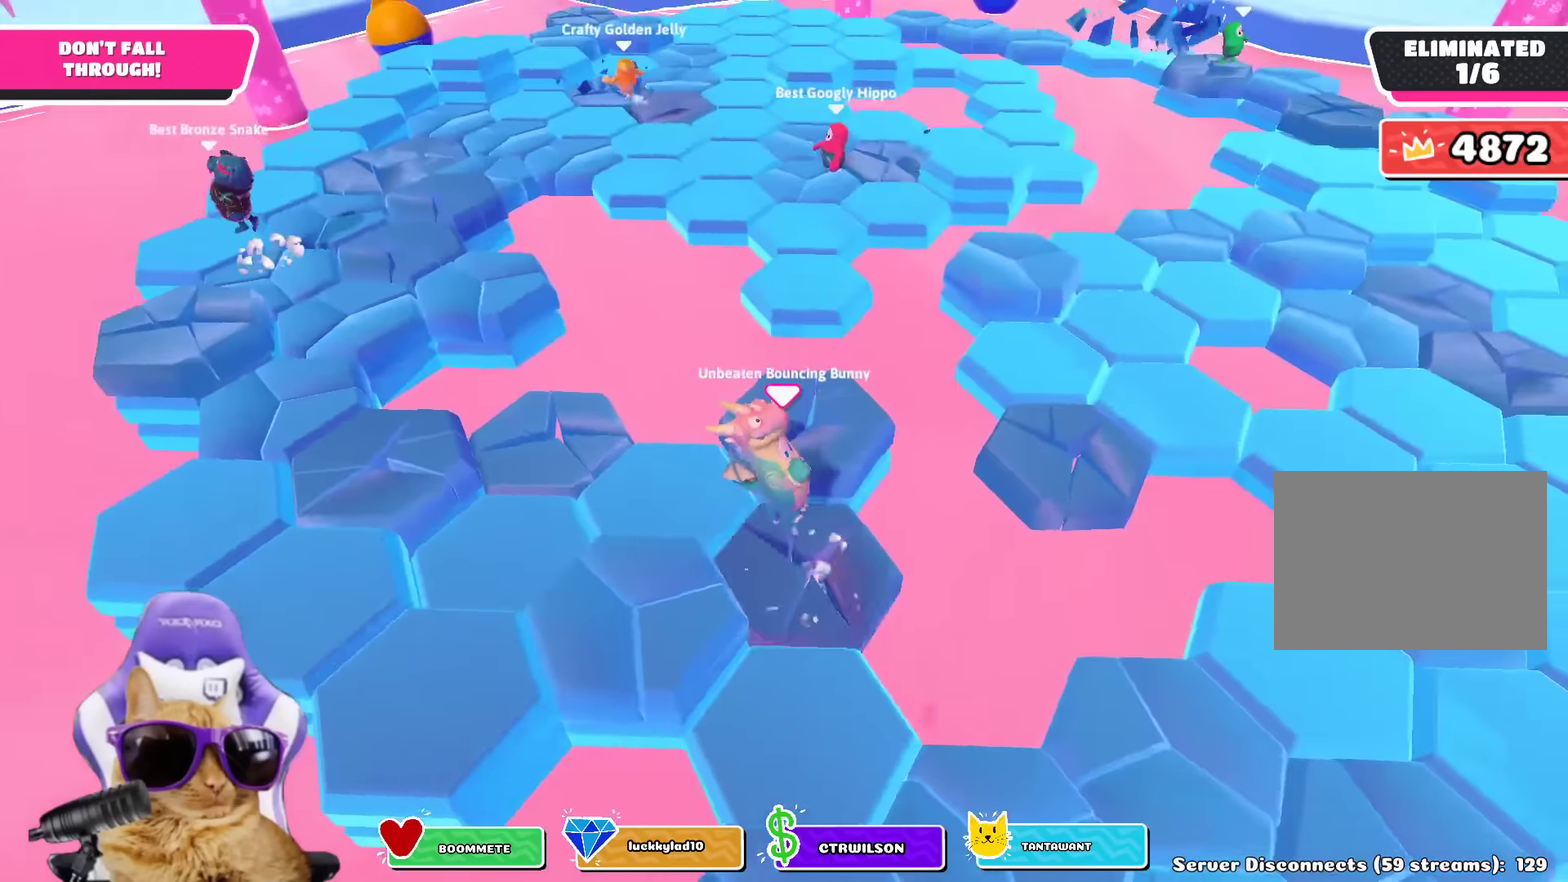
{"dt_ms": 400, "buttons": [], "left_stick": "down-right", "right_stick": "center", "events": [[117, "left_stick", "down-right"], [117, "right_stick", "center"]]}
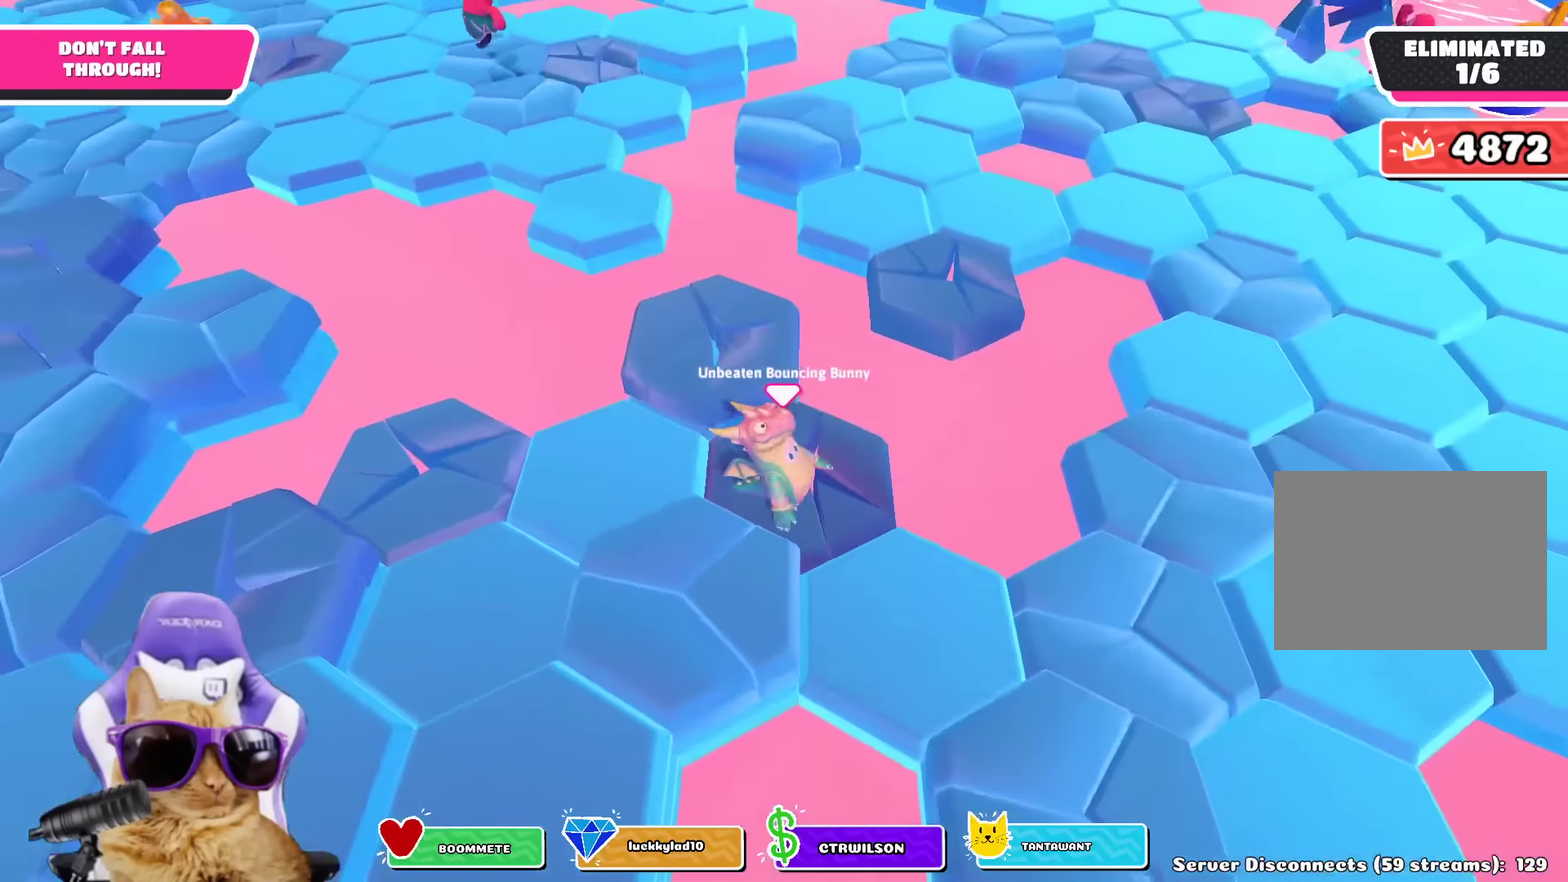
{"dt_ms": 400, "buttons": [], "left_stick": "down-right", "right_stick": "center", "events": [[50, "CROSS", "down"], [217, "CROSS", "up"]]}
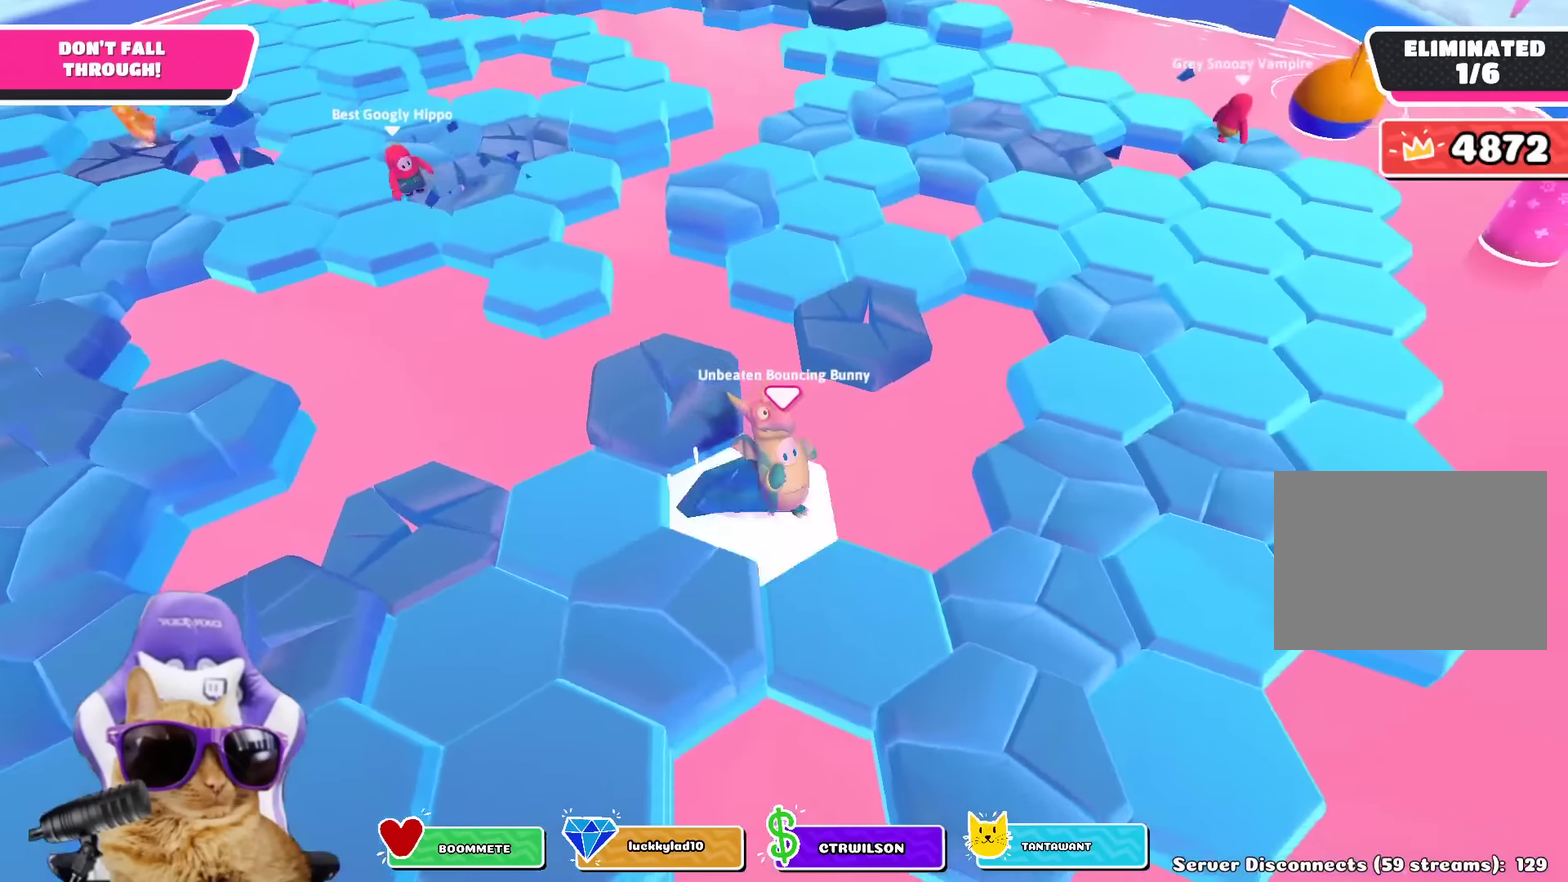
{"dt_ms": 700, "buttons": [], "left_stick": "right", "right_stick": "down-right", "events": [[50, "left_stick", "right"], [100, "left_stick", "up-right"], [200, "left_stick", "up-left"], [333, "CROSS", "down"], [433, "left_stick", "left"], [450, "CROSS", "up"], [500, "left_stick", "center"], [583, "left_stick", "right"], [600, "right_stick", "down-right"]]}
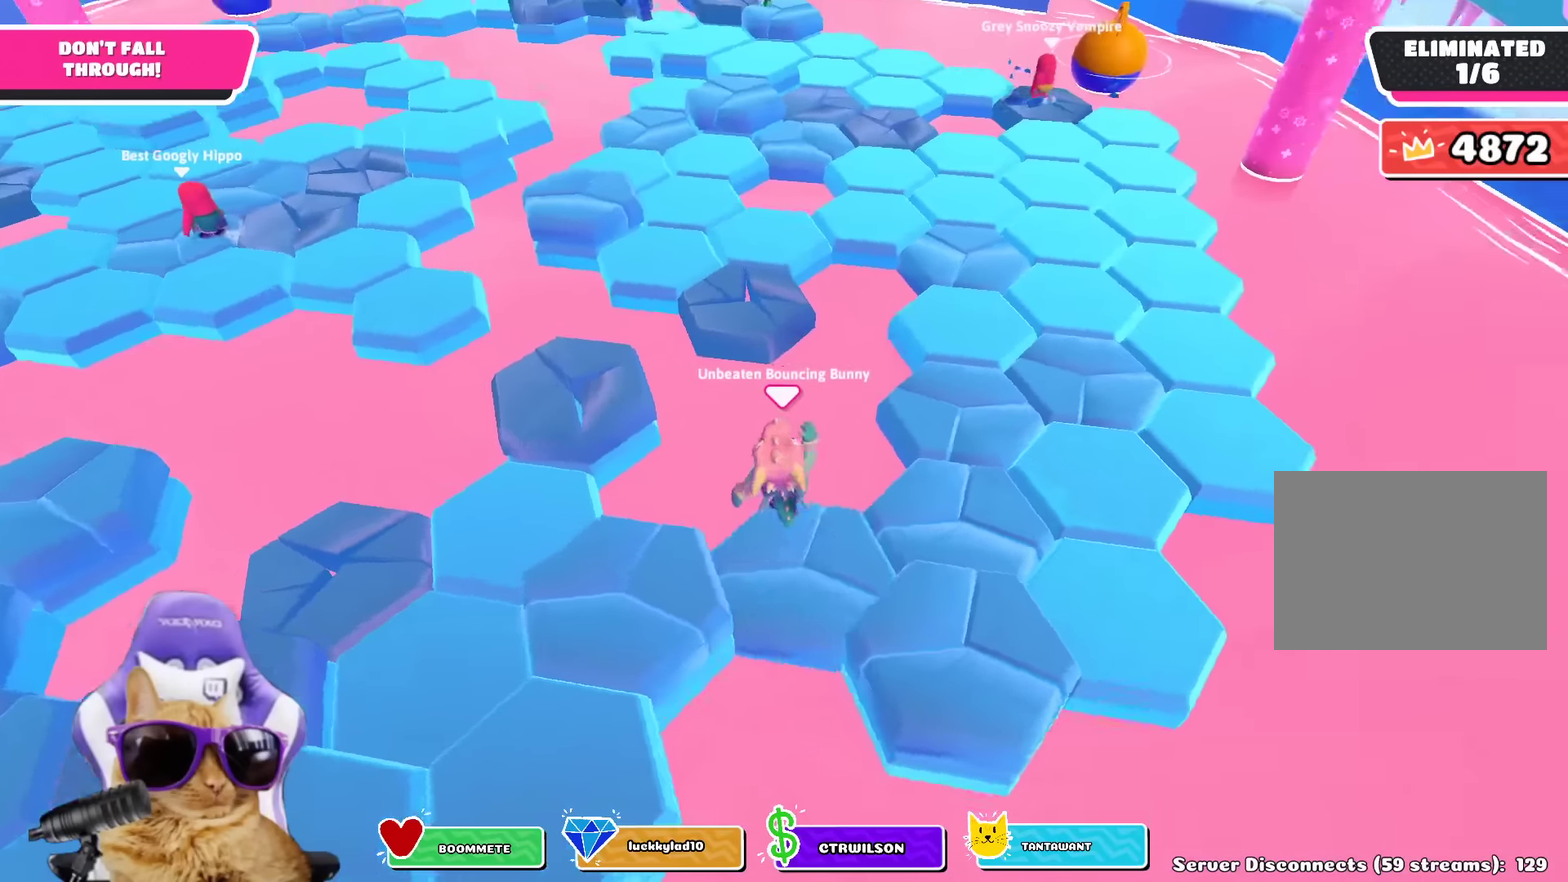
{"dt_ms": 400, "buttons": ["CROSS"], "left_stick": "up-right", "right_stick": "center", "events": [[50, "right_stick", "center"], [133, "left_stick", "up-right"], [317, "CROSS", "down"]]}
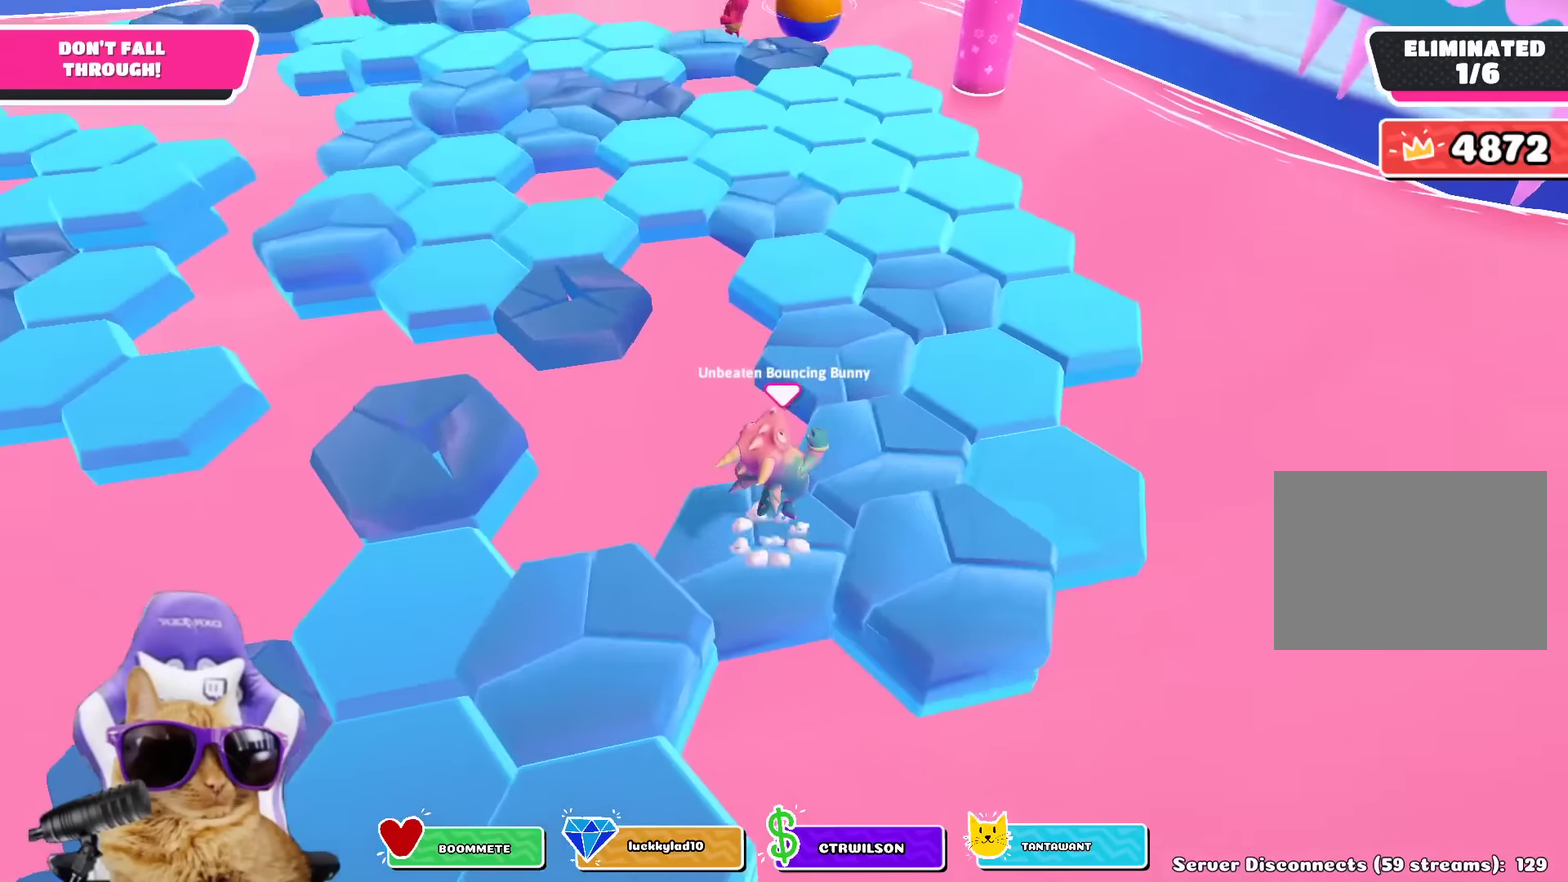
{"dt_ms": 600, "buttons": [], "left_stick": "left", "right_stick": "center", "events": [[33, "CROSS", "up"], [217, "right_stick", "left"], [283, "left_stick", "right"], [350, "left_stick", "down-right"], [416, "right_stick", "center"], [516, "left_stick", "left"]]}
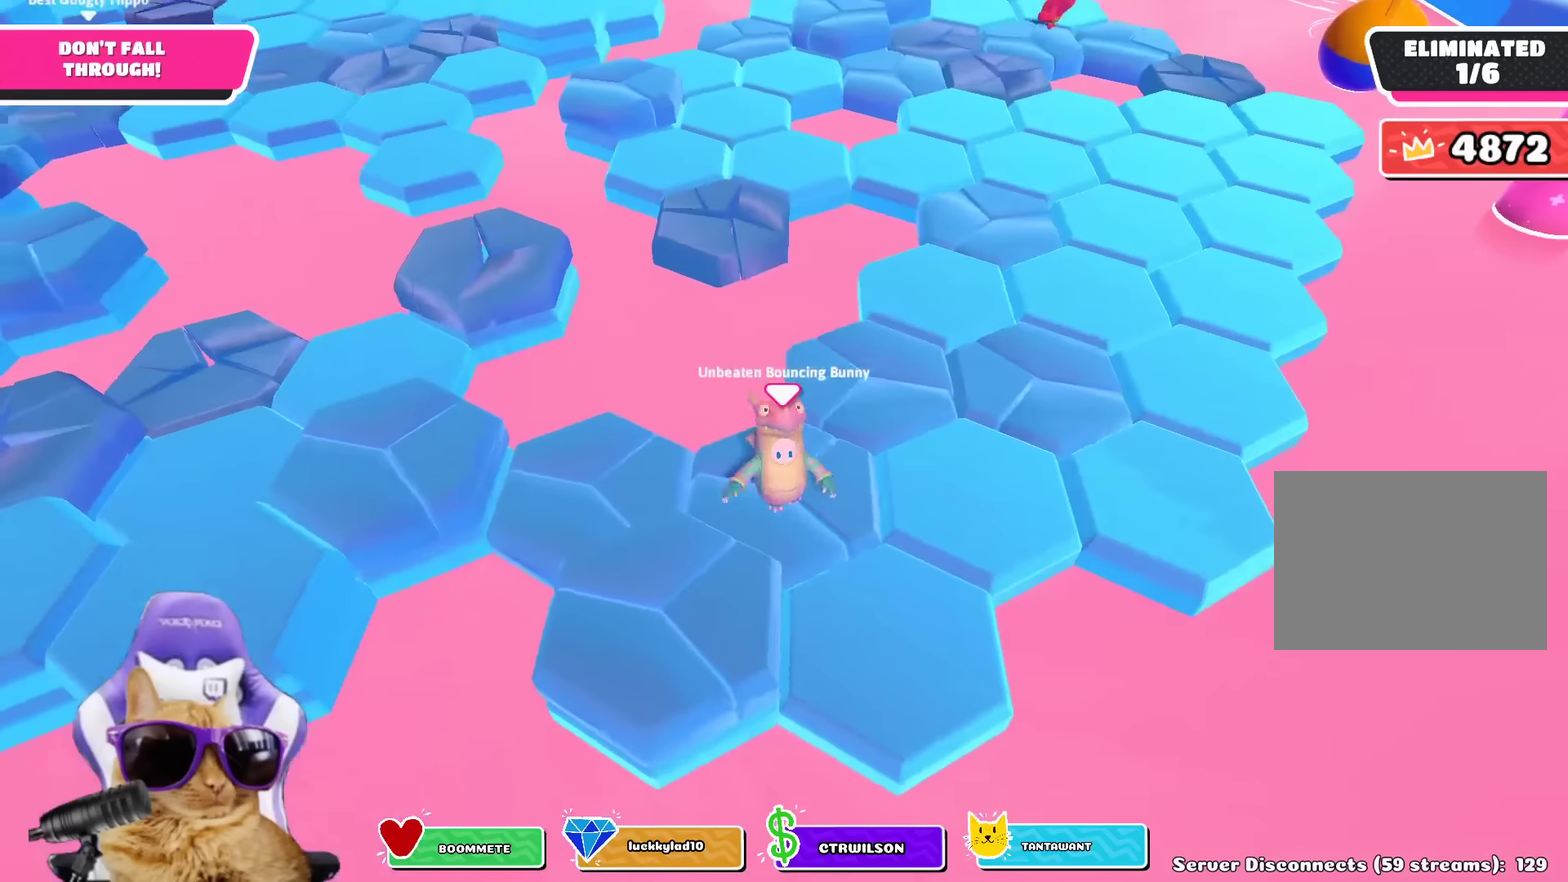
{"dt_ms": 400, "buttons": [], "left_stick": "center", "right_stick": "down", "events": [[16, "left_stick", "up-left"], [50, "CROSS", "down"], [83, "left_stick", "up"], [166, "CROSS", "up"], [183, "left_stick", "up-right"], [266, "left_stick", "center"], [366, "right_stick", "down"]]}
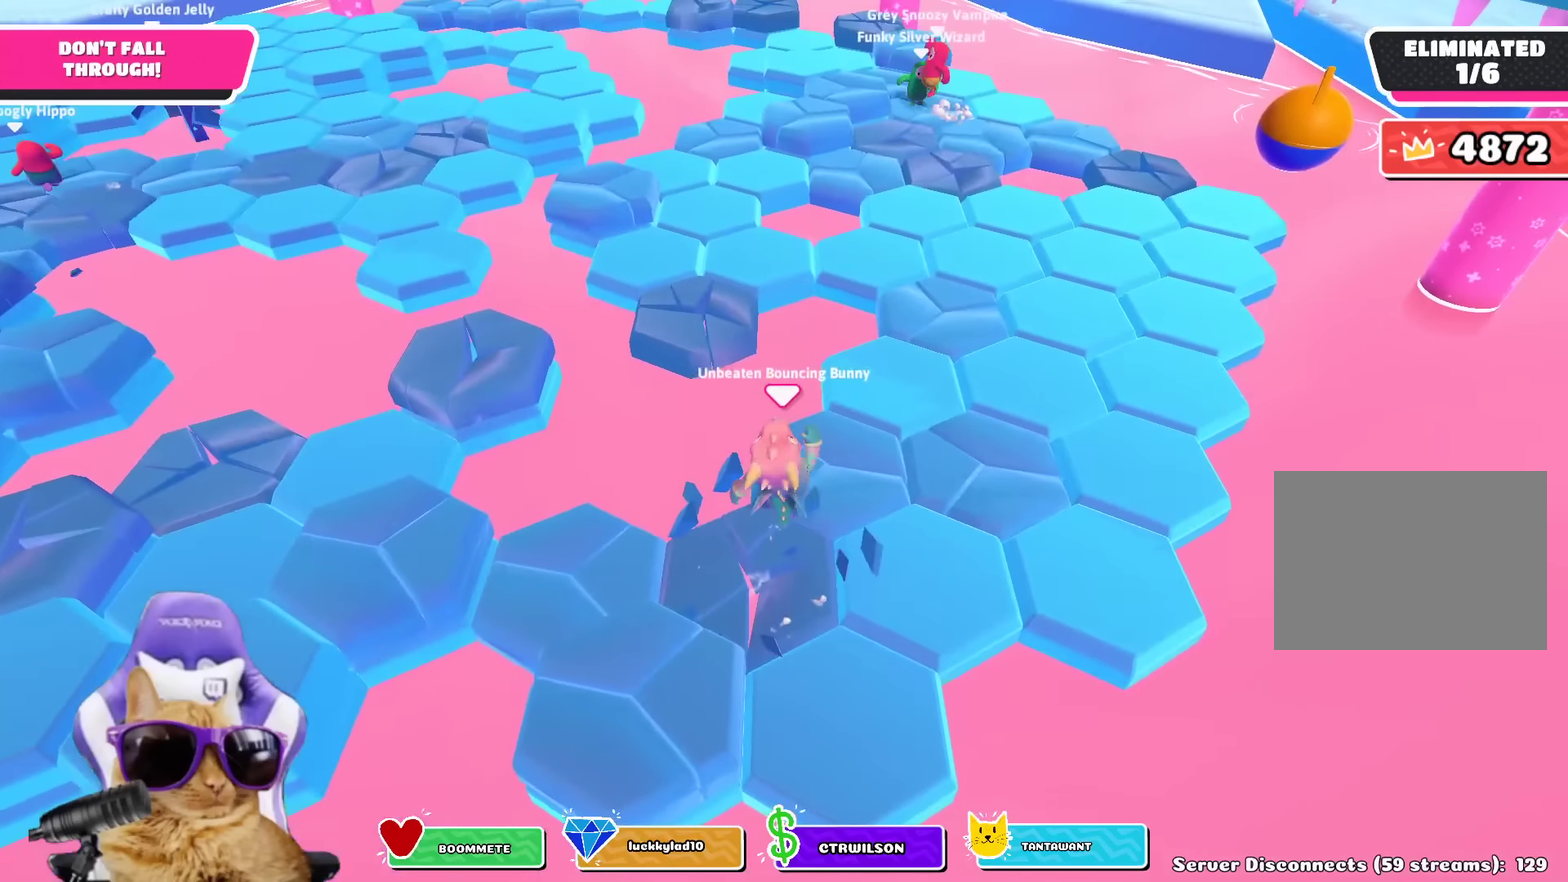
{"dt_ms": 500, "buttons": [], "left_stick": "up-right", "right_stick": "center", "events": [[83, "right_stick", "center"], [116, "left_stick", "up"], [283, "left_stick", "up-right"], [333, "CROSS", "down"], [466, "CROSS", "up"]]}
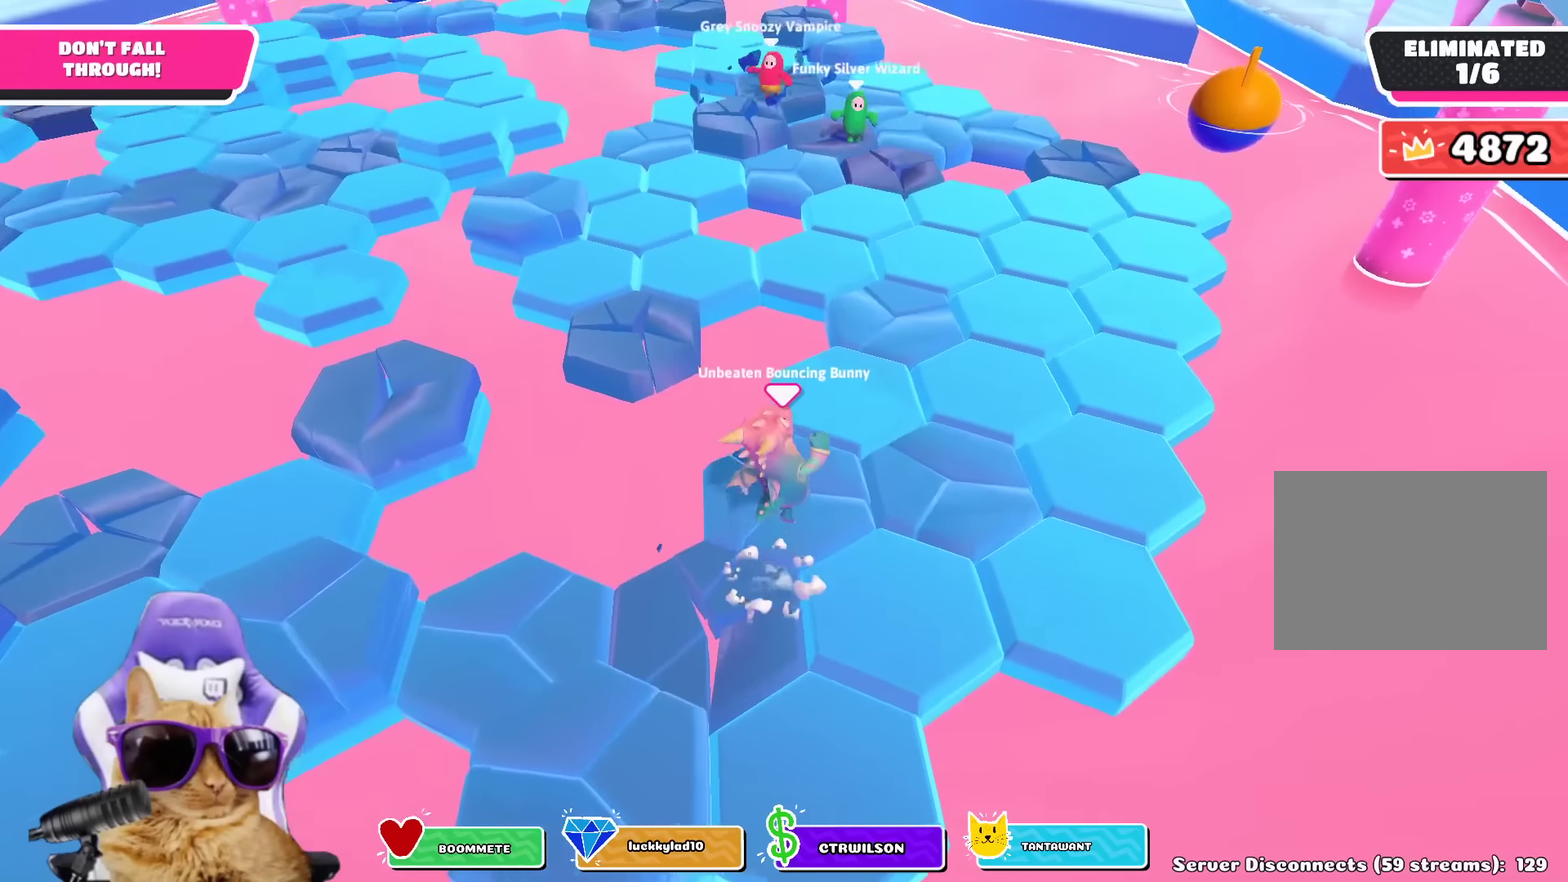
{"dt_ms": 500, "buttons": [], "left_stick": "left", "right_stick": "center", "events": [[166, "left_stick", "center"], [266, "left_stick", "down"], [266, "right_stick", "left"], [383, "left_stick", "left"], [383, "right_stick", "center"]]}
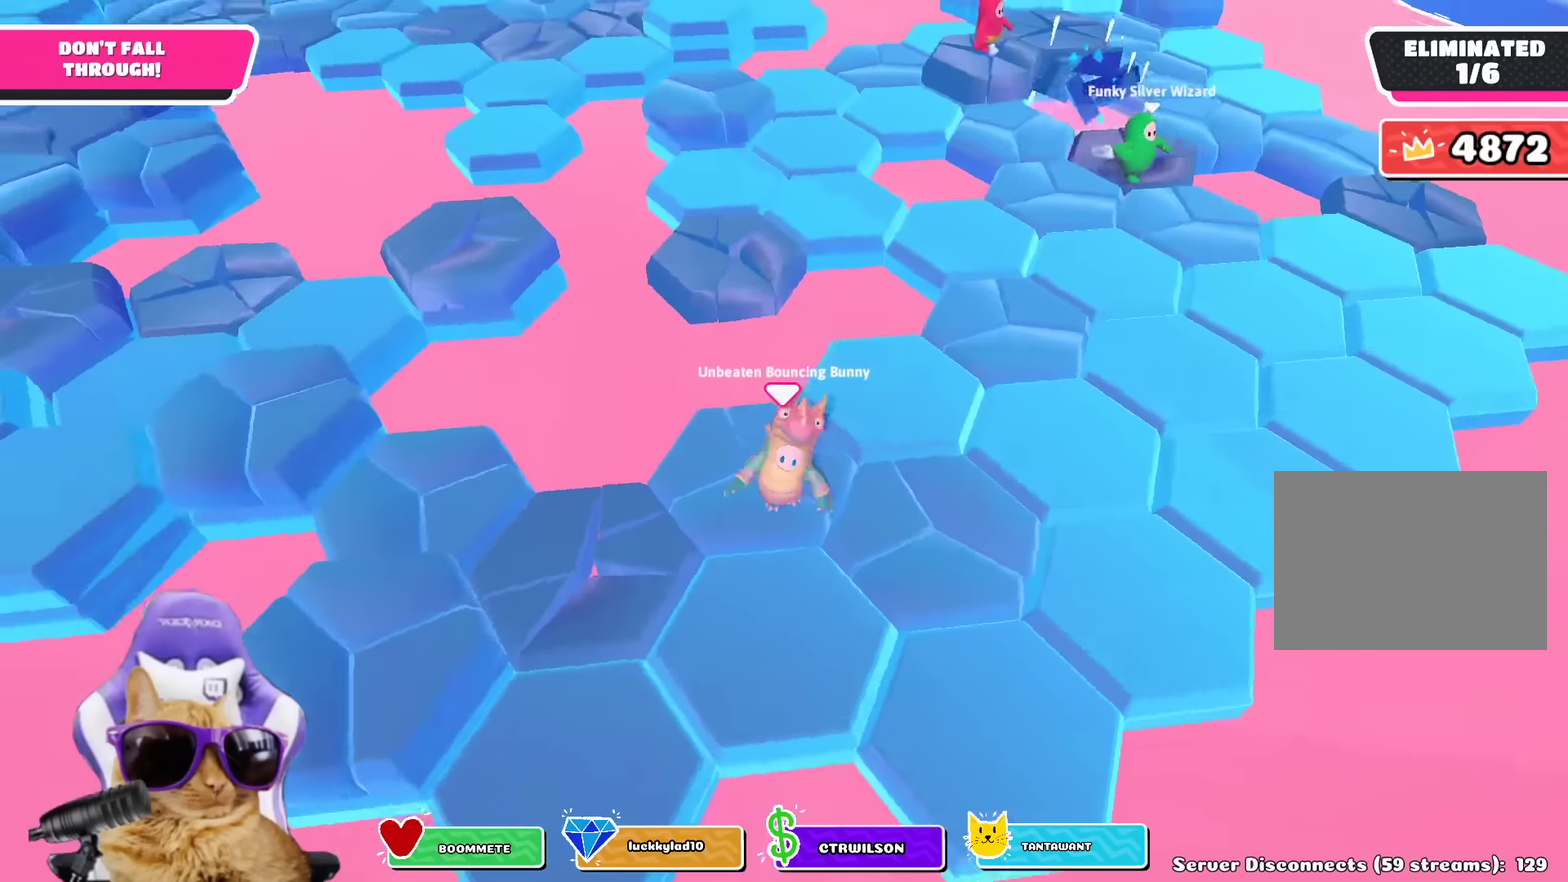
{"dt_ms": 300, "buttons": [], "left_stick": "down-right", "right_stick": "center", "events": [[50, "CROSS", "down"], [66, "left_stick", "center"], [166, "CROSS", "up"], [216, "left_stick", "down-right"]]}
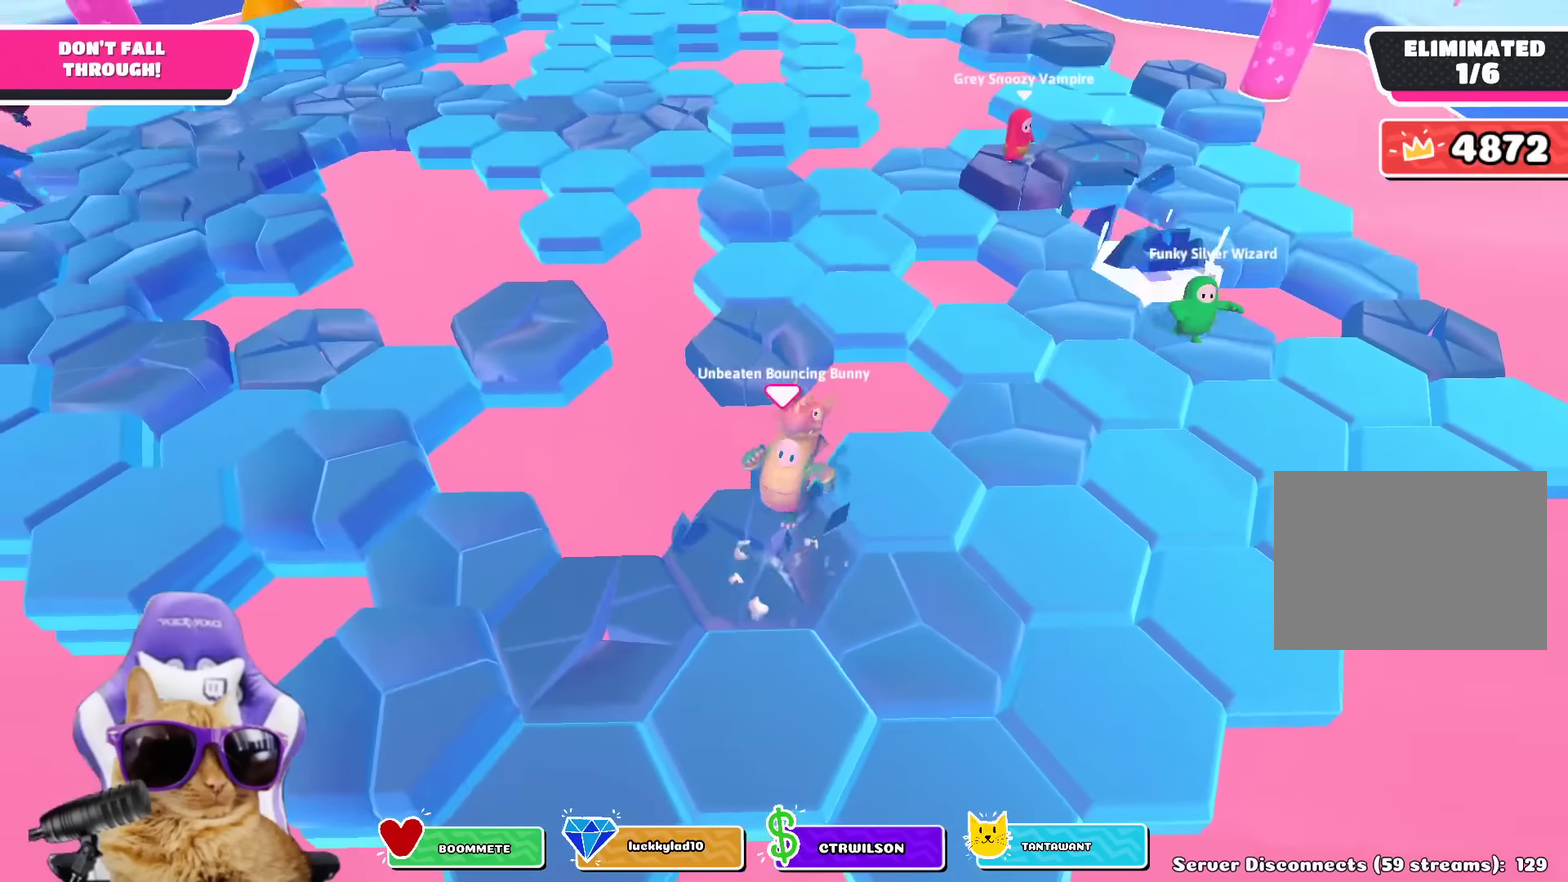
{"dt_ms": 700, "buttons": [], "left_stick": "up-right", "right_stick": "center", "events": [[50, "left_stick", "center"], [183, "left_stick", "up-right"], [416, "CROSS", "down"], [516, "CROSS", "up"]]}
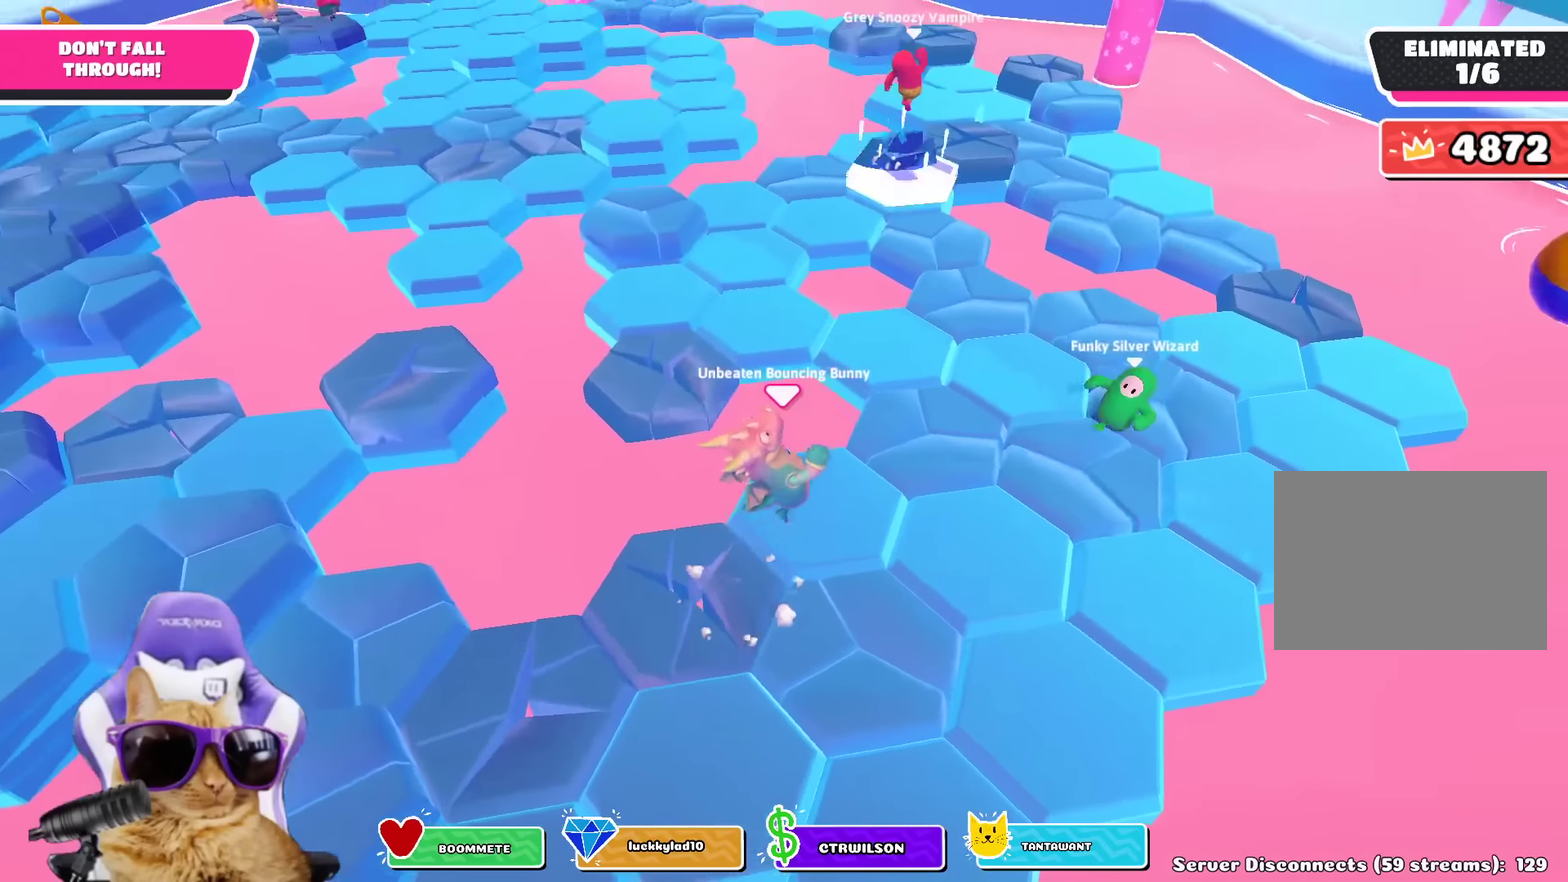
{"dt_ms": 500, "buttons": ["CROSS"], "left_stick": "up-right", "right_stick": "center", "events": [[66, "right_stick", "left"], [83, "left_stick", "up-left"], [150, "left_stick", "down-left"], [183, "right_stick", "center"], [283, "left_stick", "down"], [383, "left_stick", "down-right"], [433, "left_stick", "right"], [450, "CROSS", "down"], [483, "left_stick", "up-right"]]}
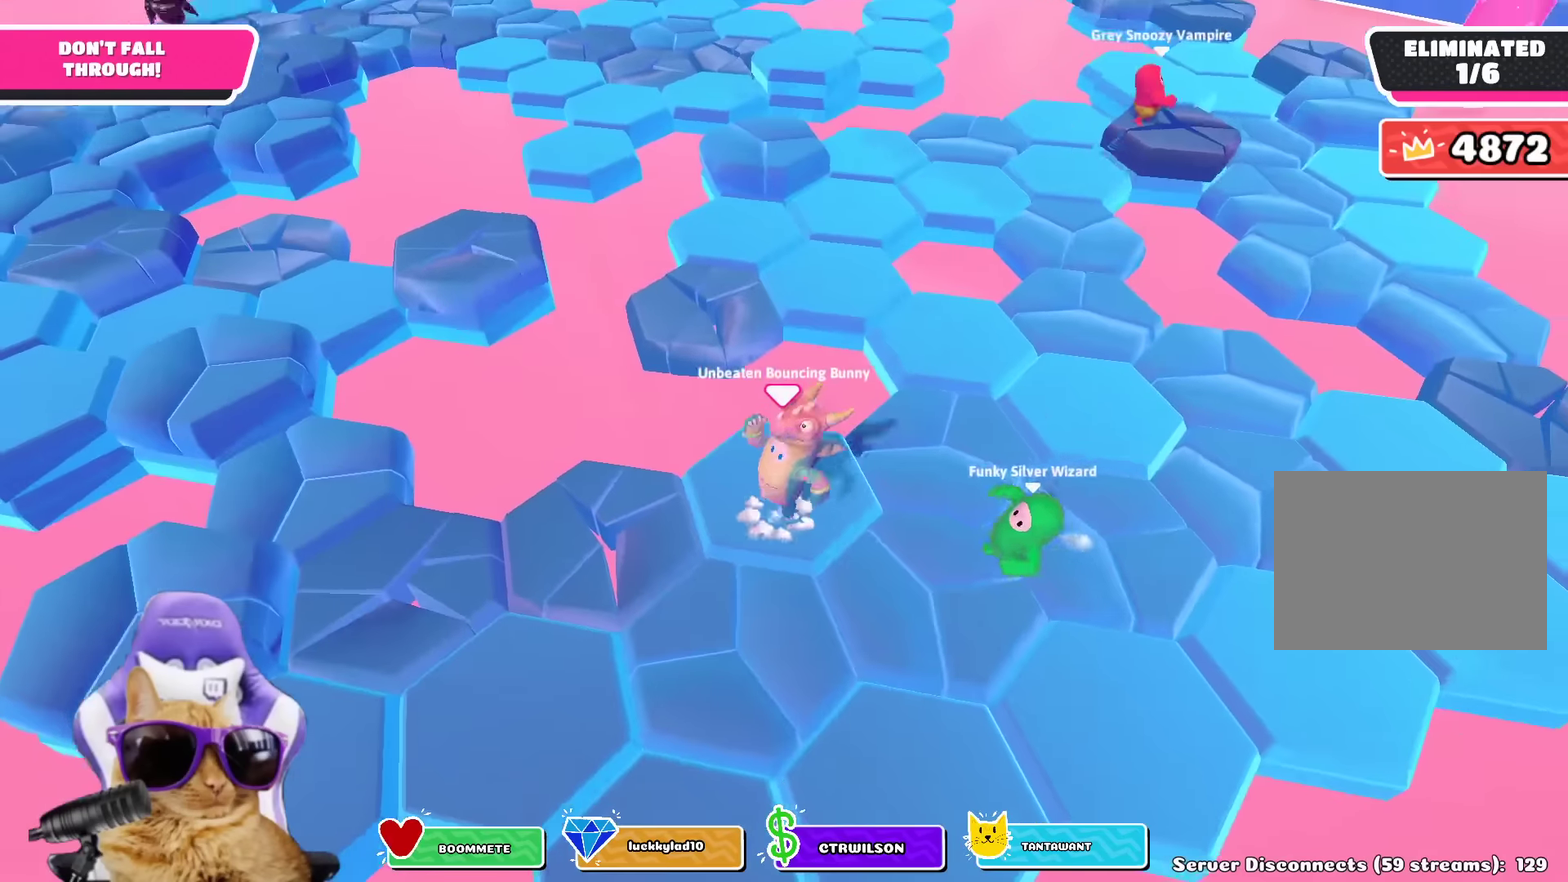
{"dt_ms": 300, "buttons": [], "left_stick": "right", "right_stick": "center", "events": [[50, "CROSS", "up"], [50, "left_stick", "up"], [200, "left_stick", "center"], [266, "left_stick", "right"]]}
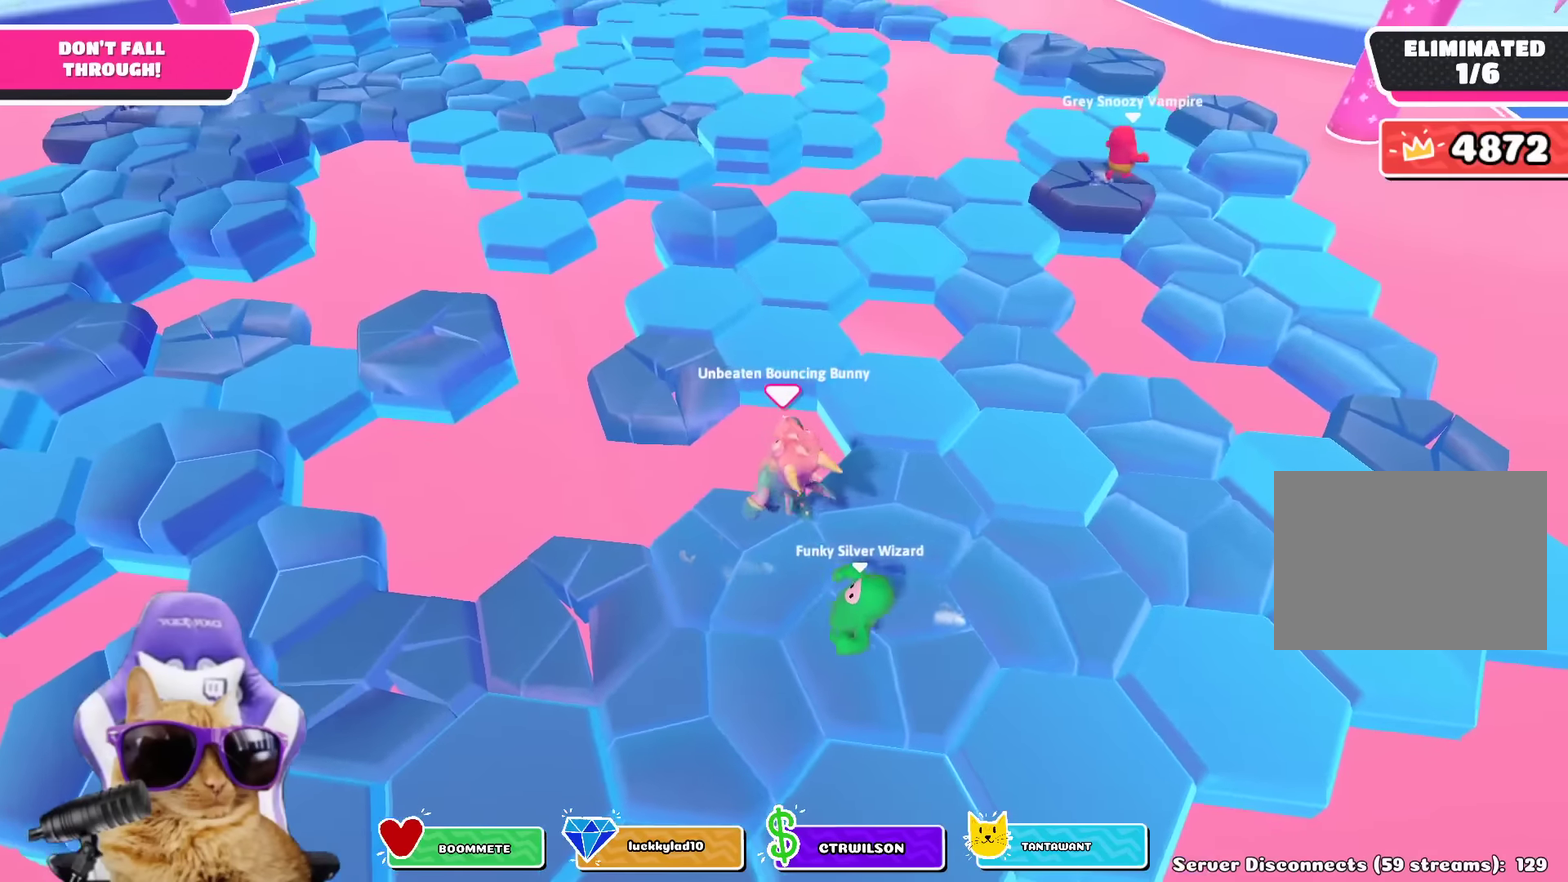
{"dt_ms": 800, "buttons": [], "left_stick": "up-right", "right_stick": "center", "events": [[133, "left_stick", "center"], [183, "left_stick", "left"], [350, "CROSS", "down"], [366, "left_stick", "right"], [450, "CROSS", "up"], [666, "CROSS", "down"], [766, "left_stick", "up-right"], [783, "CROSS", "up"]]}
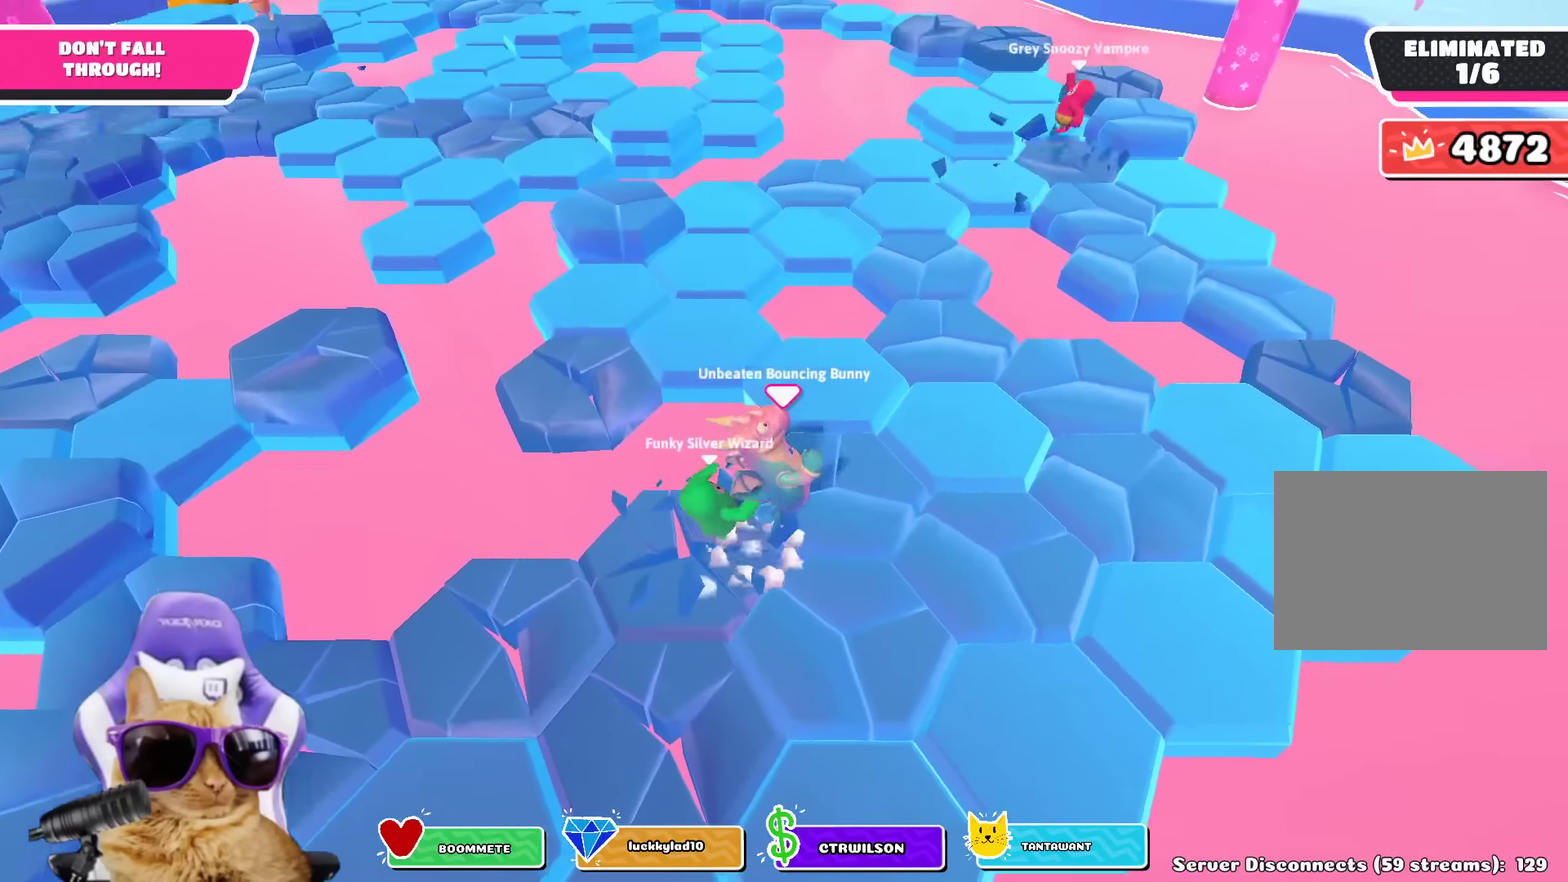
{"dt_ms": 400, "buttons": [], "left_stick": "down-left", "right_stick": "center", "events": [[200, "left_stick", "center"], [266, "left_stick", "down"], [400, "left_stick", "down-left"]]}
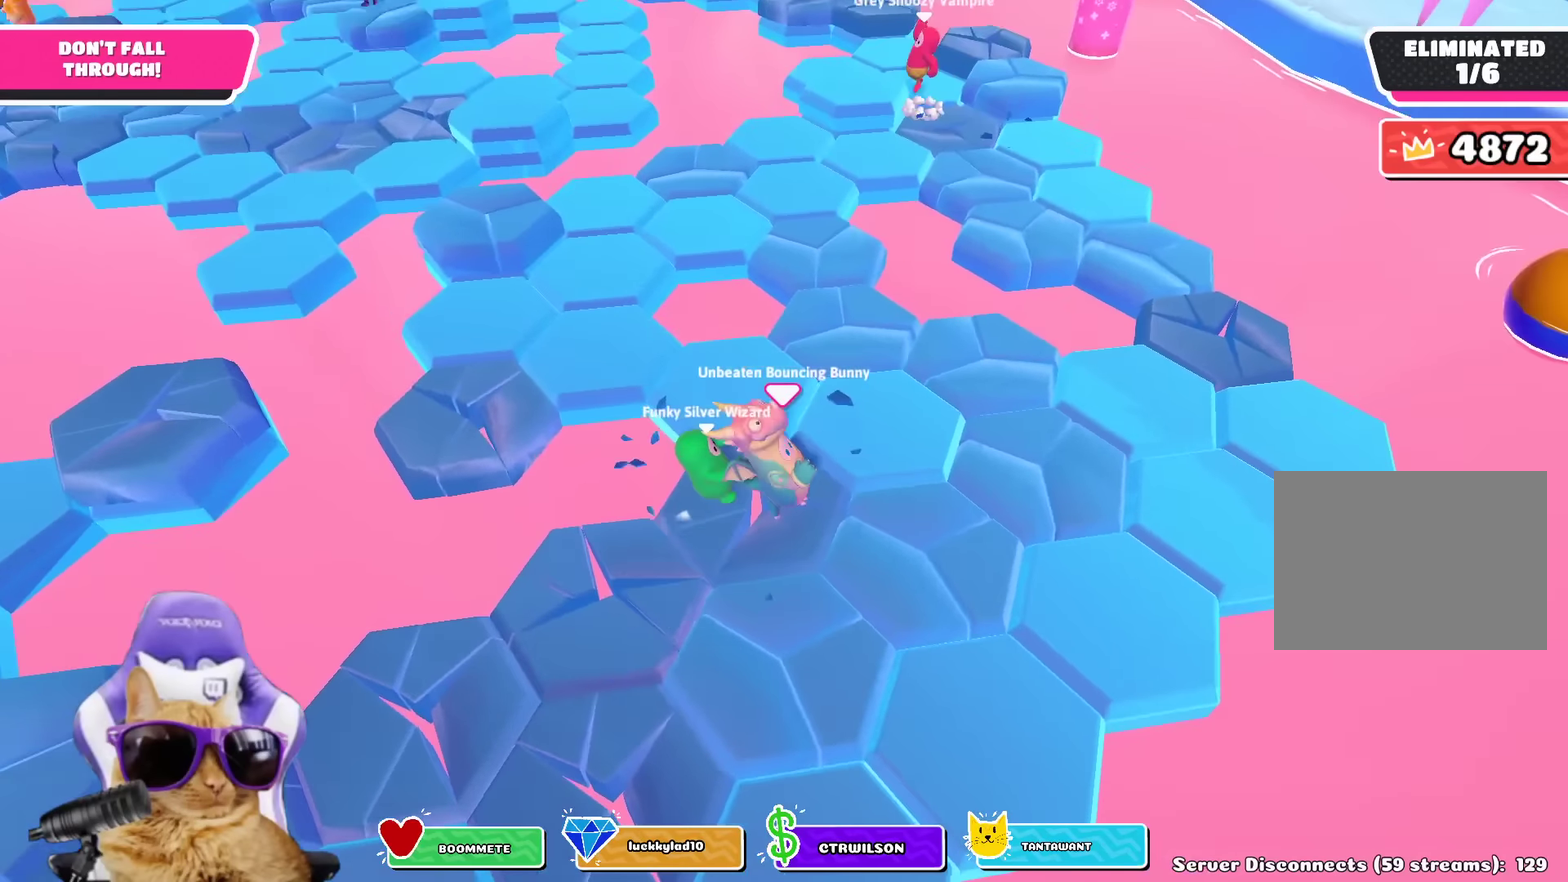
{"dt_ms": 400, "buttons": [], "left_stick": "up-right", "right_stick": "center", "events": [[100, "left_stick", "up"], [350, "left_stick", "up-right"]]}
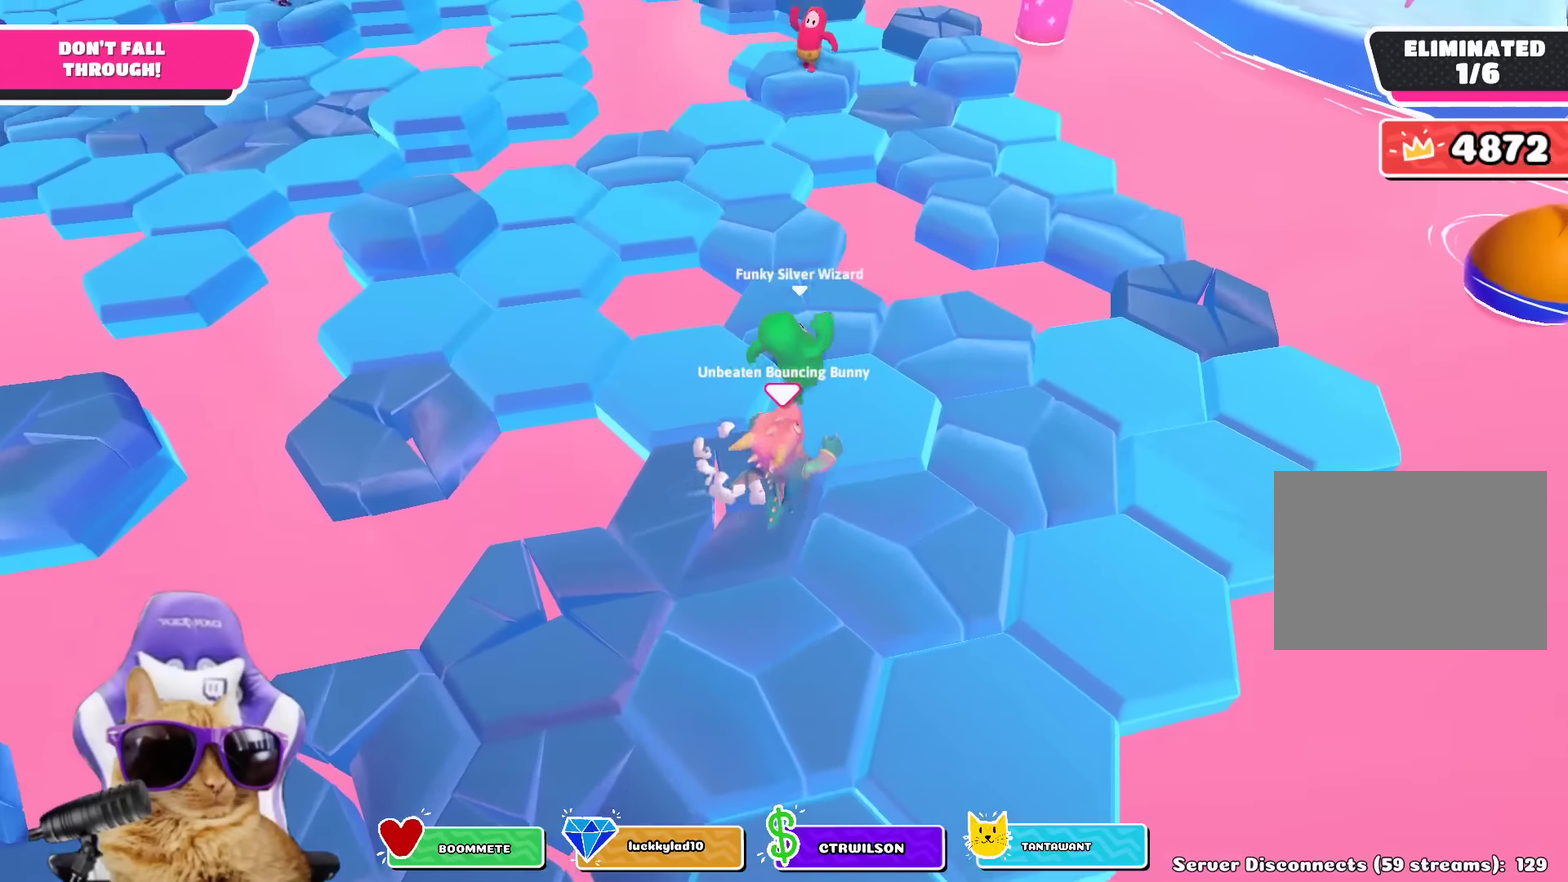
{"dt_ms": 600, "buttons": [], "left_stick": "up", "right_stick": "center", "events": [[50, "left_stick", "right"], [283, "left_stick", "up-right"], [366, "left_stick", "up"], [416, "left_stick", "up-left"], [566, "left_stick", "up"]]}
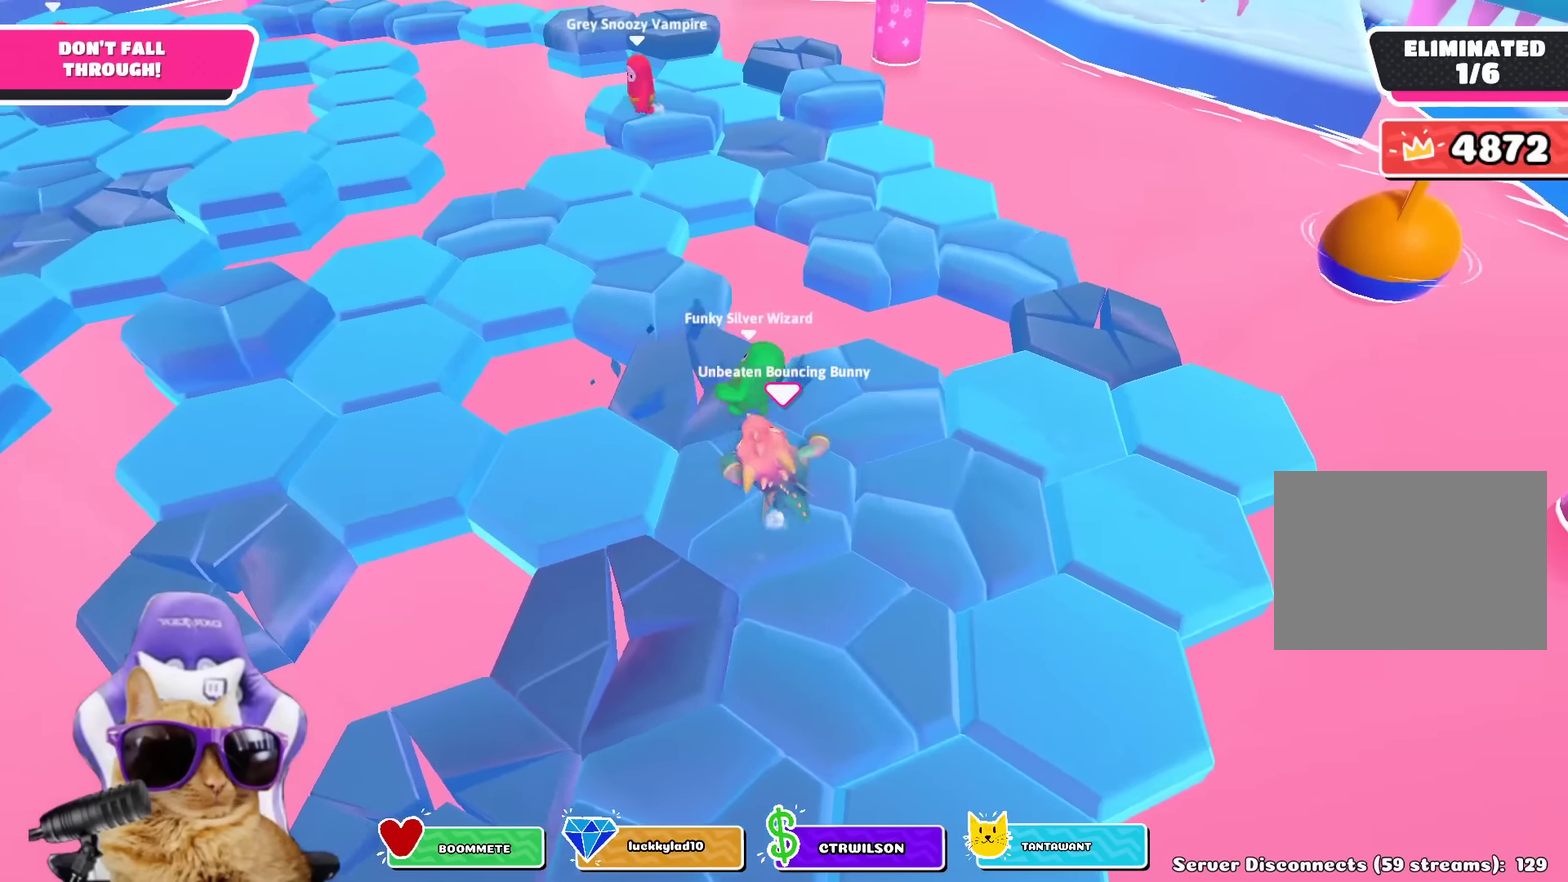
{"dt_ms": 300, "buttons": [], "left_stick": "up-left", "right_stick": "center", "events": [[66, "left_stick", "up-left"], [166, "left_stick", "left"], [300, "left_stick", "up-left"]]}
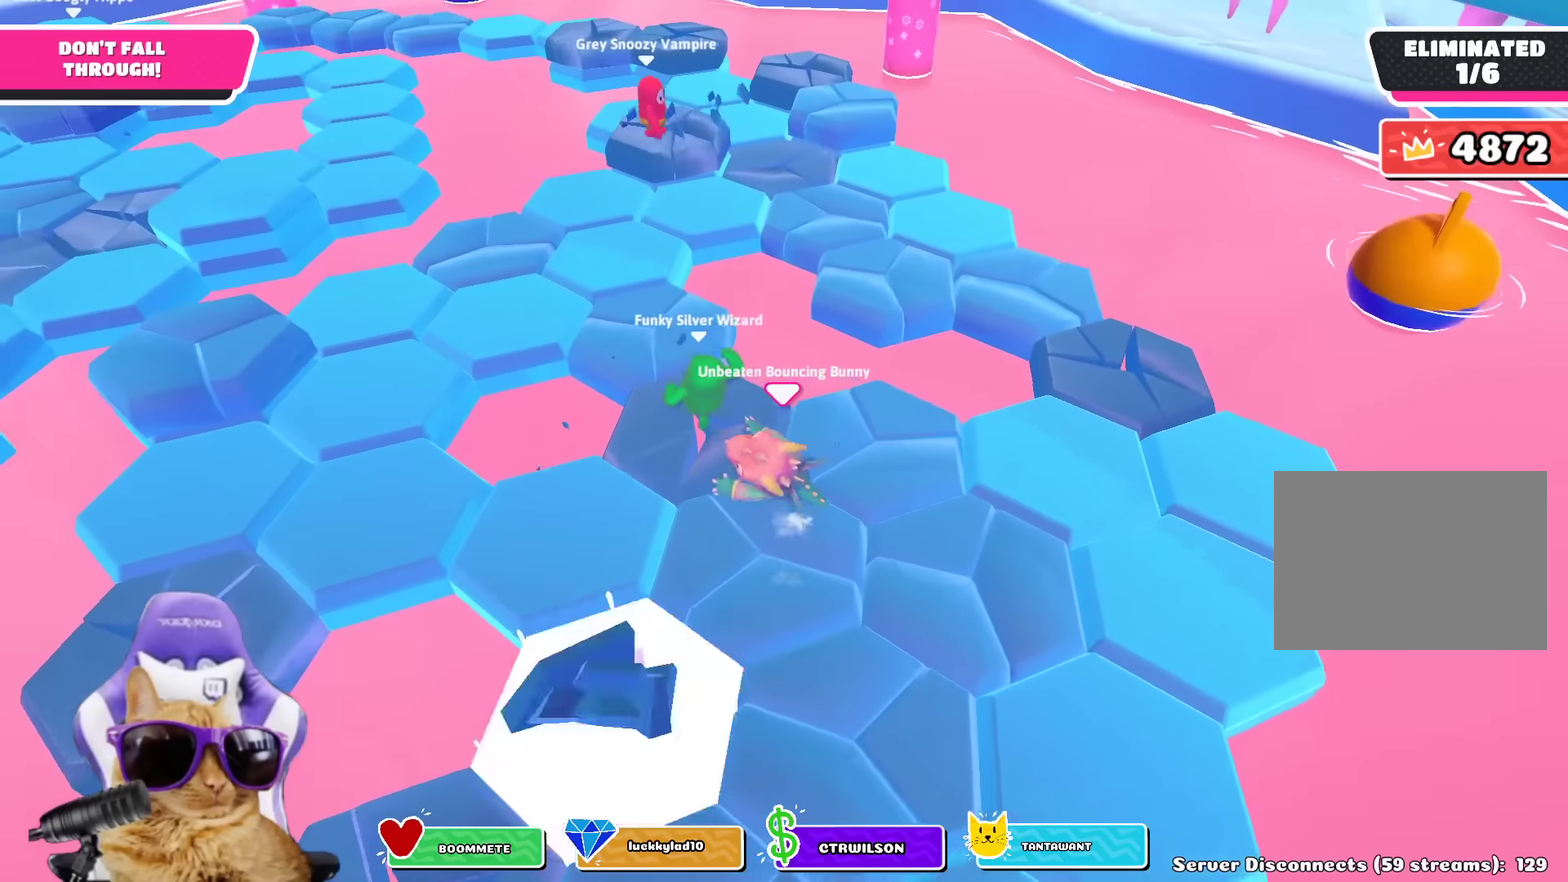
{"dt_ms": 800, "buttons": [], "left_stick": "left", "right_stick": "center", "events": [[66, "left_stick", "center"], [150, "left_stick", "down"], [466, "left_stick", "down-left"], [483, "CROSS", "down"], [516, "left_stick", "left"], [633, "CROSS", "up"]]}
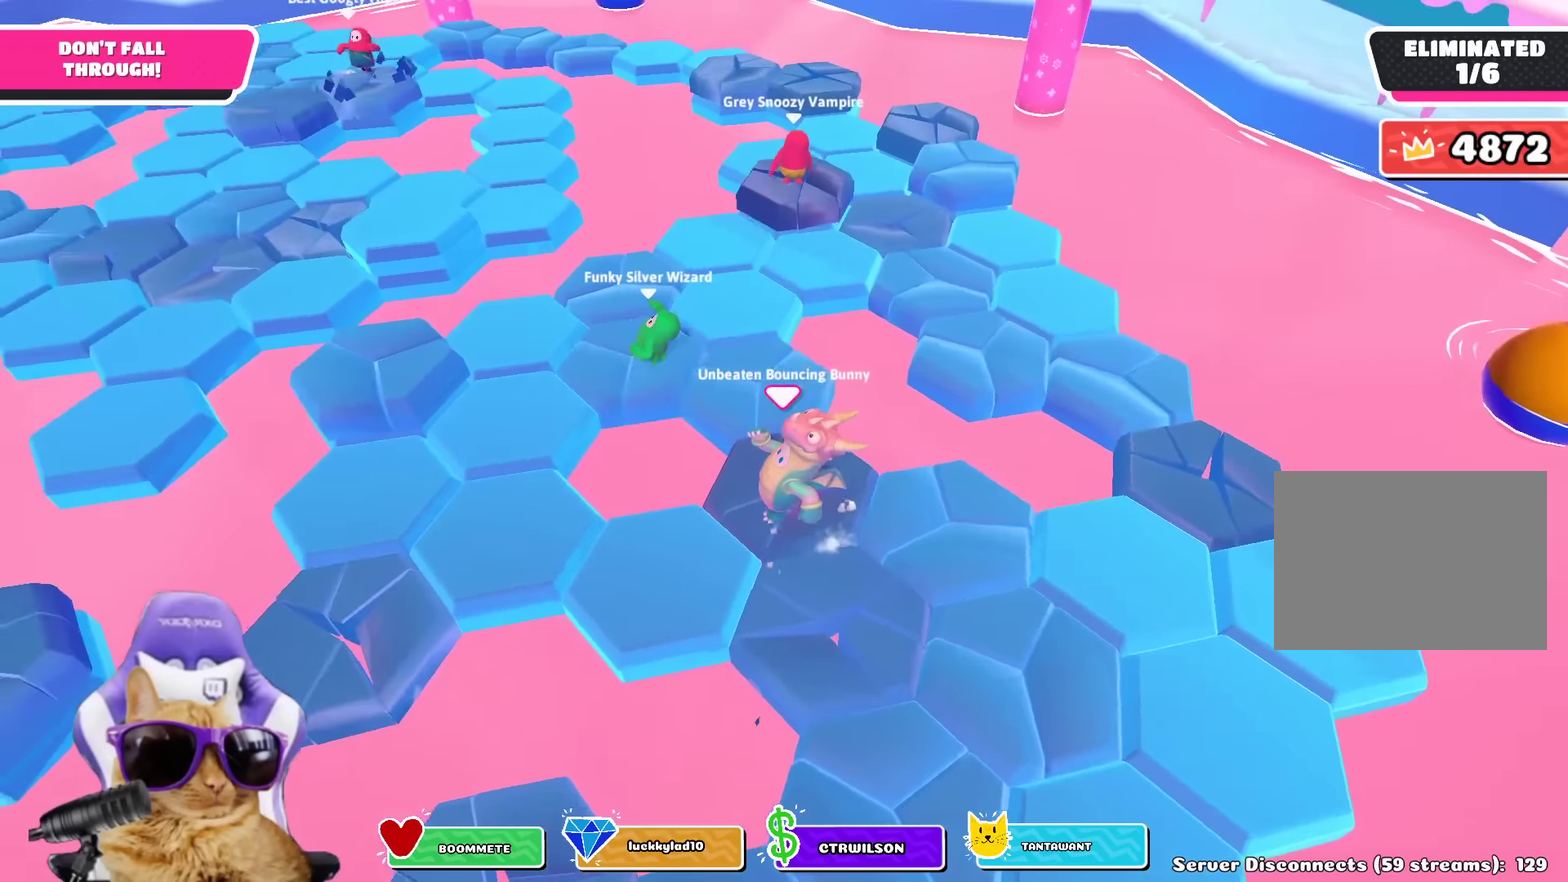
{"dt_ms": 400, "buttons": [], "left_stick": "up-left", "right_stick": "center", "events": [[83, "right_stick", "down-right"], [183, "right_stick", "up"], [200, "left_stick", "up"], [233, "right_stick", "center"], [367, "left_stick", "up-left"]]}
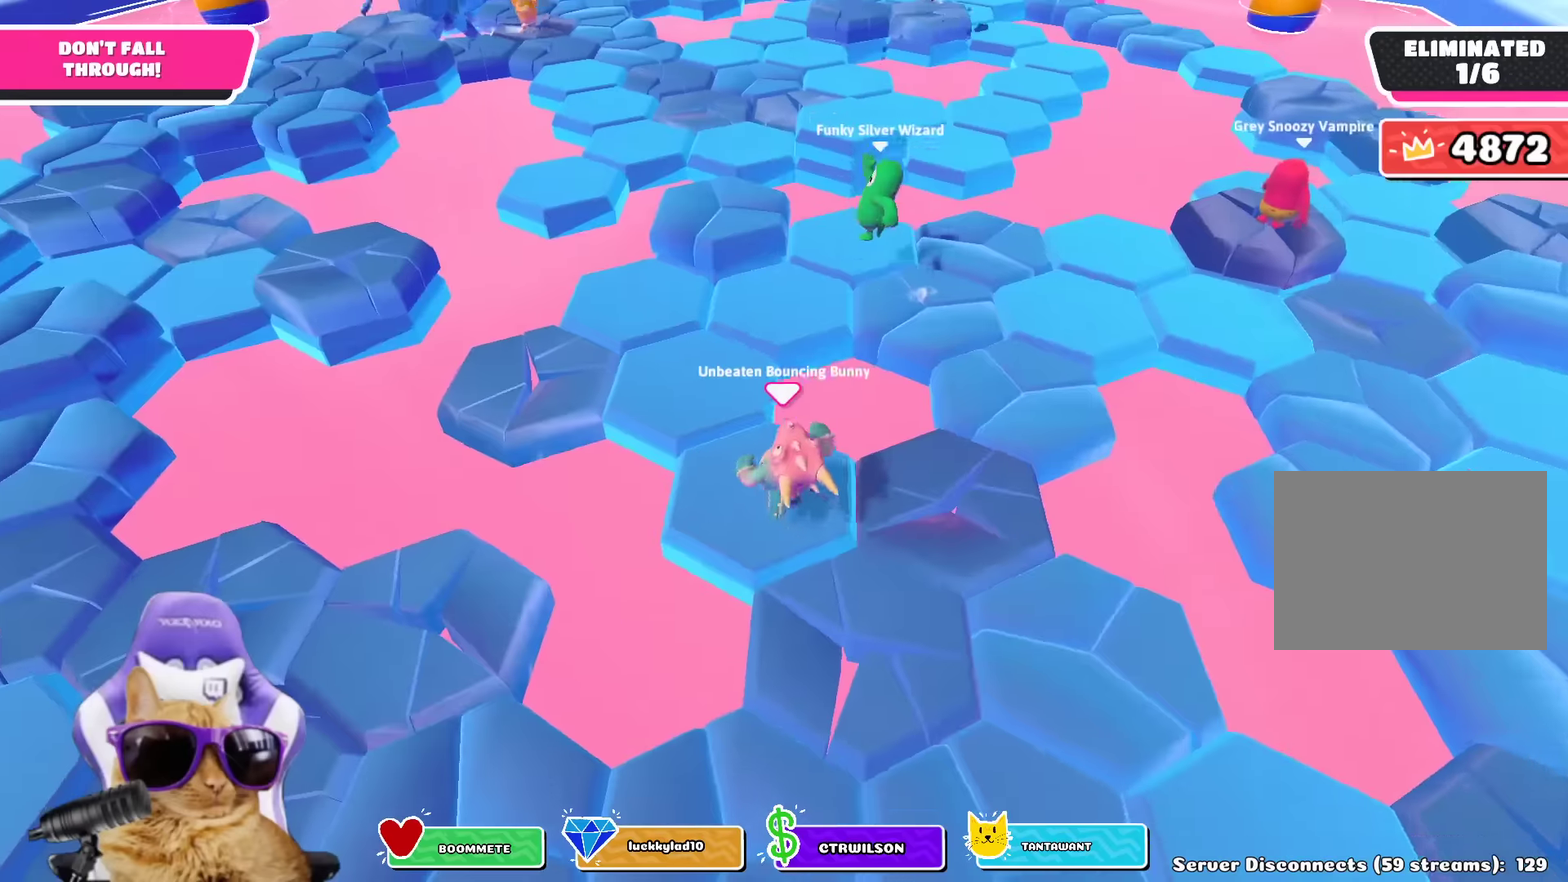
{"dt_ms": 400, "buttons": [], "left_stick": "down-right", "right_stick": "center", "events": [[33, "left_stick", "left"], [67, "CROSS", "down"], [100, "left_stick", "up-left"], [183, "CROSS", "up"], [183, "left_stick", "up"], [267, "left_stick", "up-right"], [317, "left_stick", "right"], [383, "left_stick", "down-right"]]}
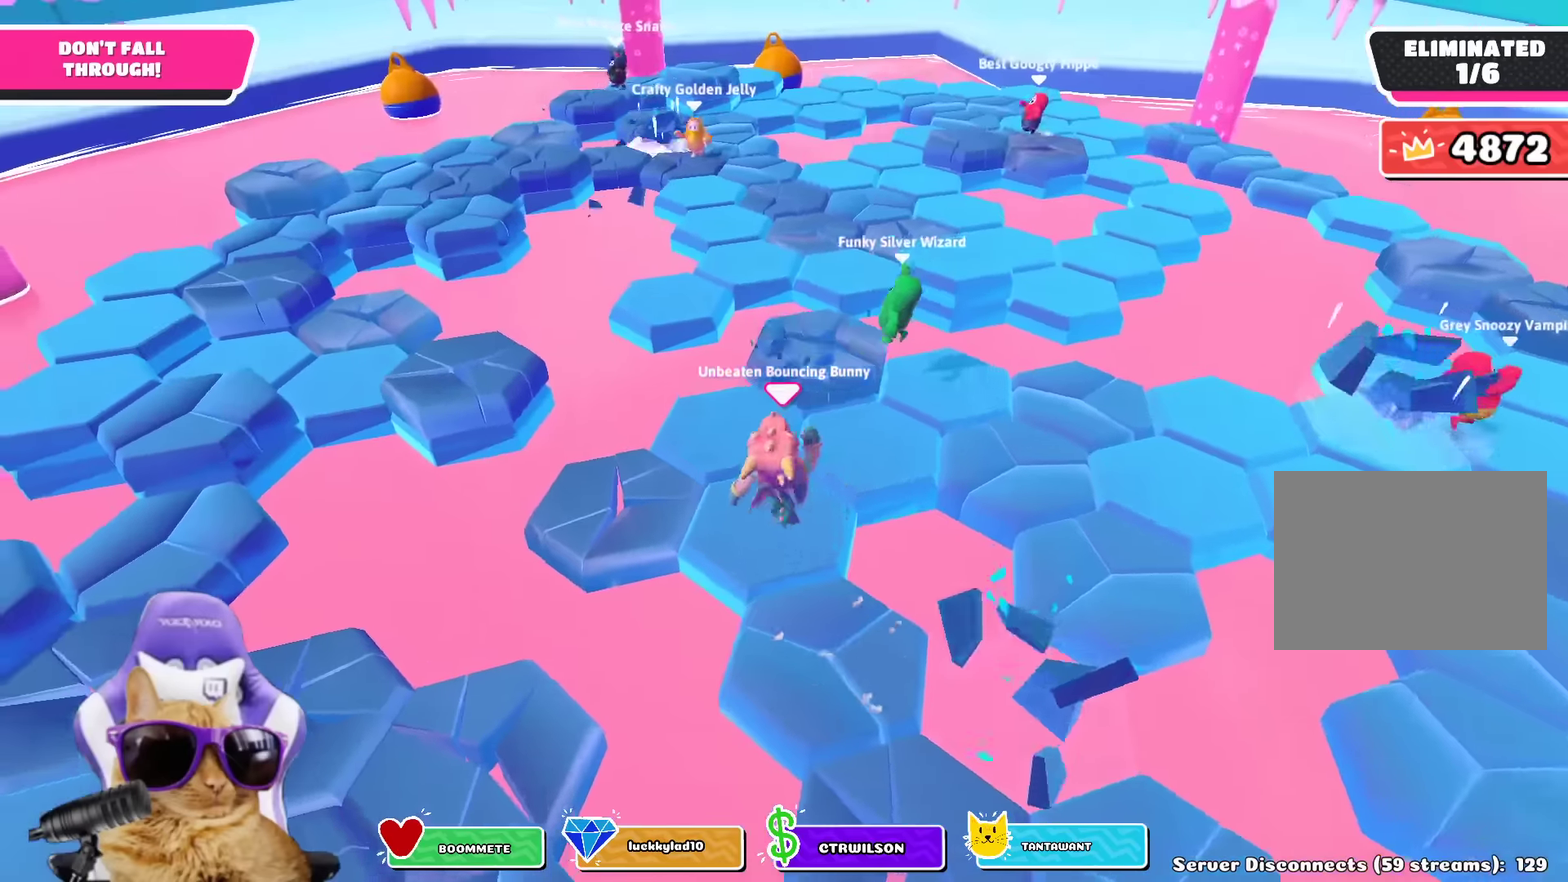
{"dt_ms": 700, "buttons": [], "left_stick": "up-right", "right_stick": "center", "events": [[83, "left_stick", "center"], [317, "left_stick", "up"], [433, "CROSS", "down"], [433, "left_stick", "center"], [500, "left_stick", "down-right"], [517, "CROSS", "up"], [667, "left_stick", "up-right"]]}
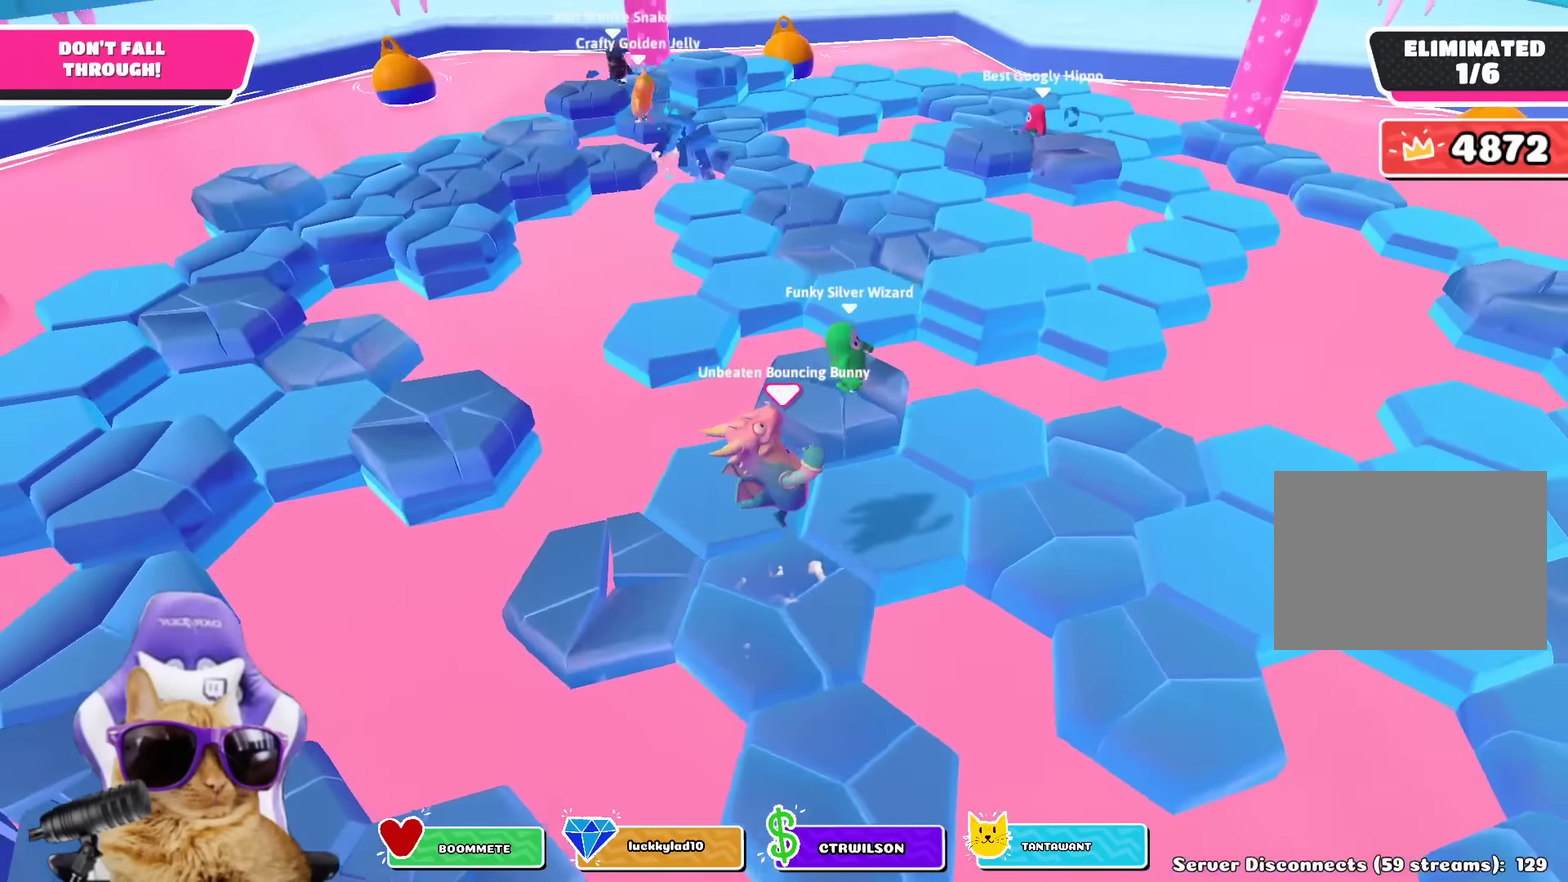
{"dt_ms": 400, "buttons": [], "left_stick": "right", "right_stick": "center", "events": [[333, "left_stick", "right"]]}
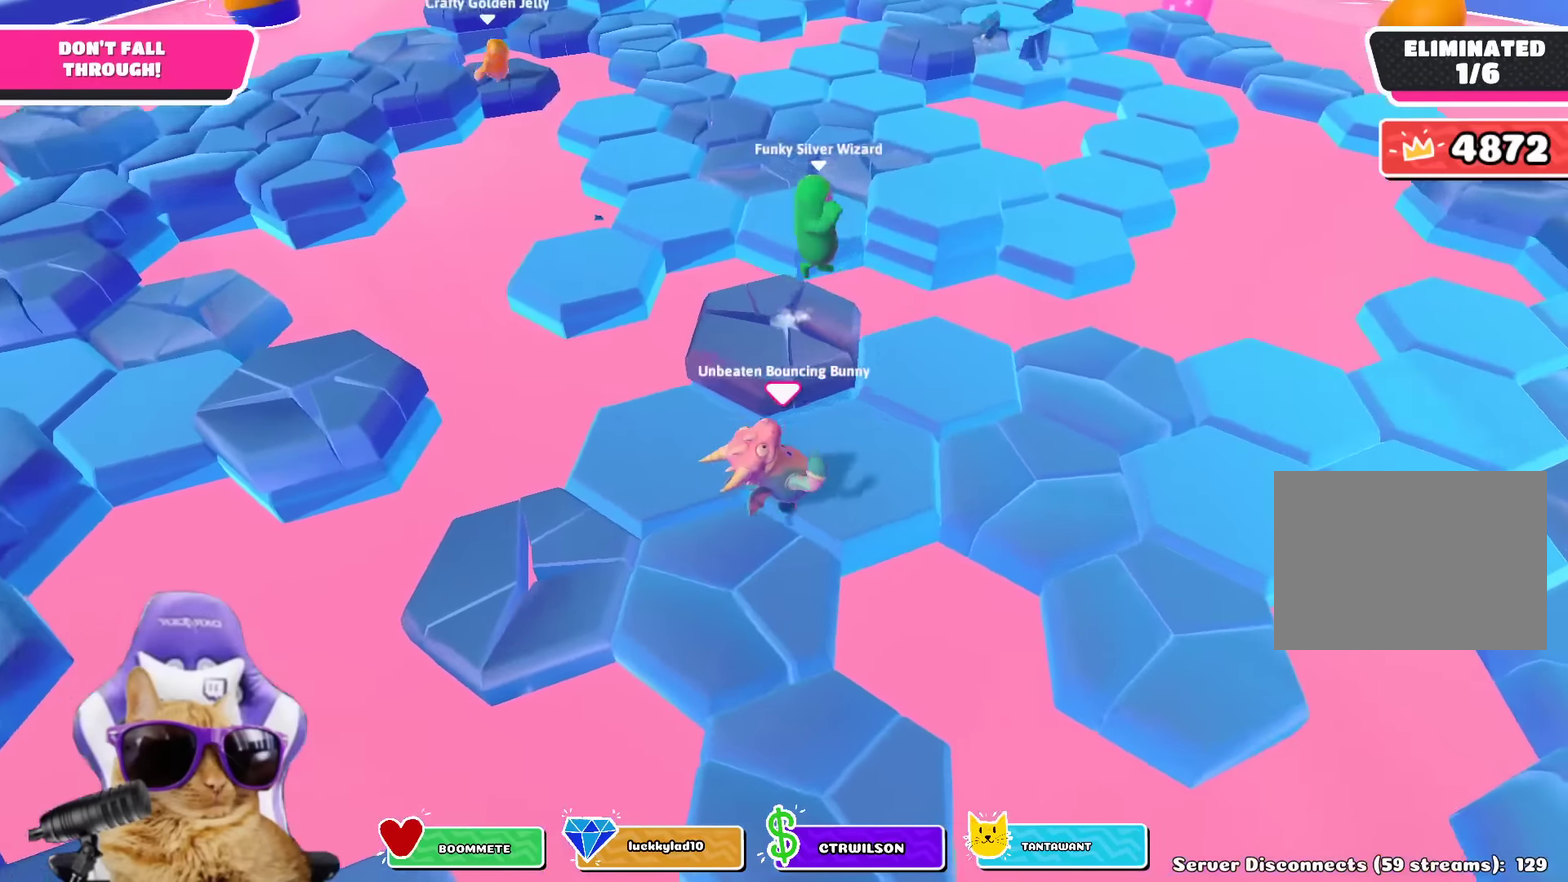
{"dt_ms": 400, "buttons": [], "left_stick": "up-right", "right_stick": "center", "events": [[67, "left_stick", "center"], [167, "left_stick", "up-right"], [233, "left_stick", "right"], [383, "left_stick", "up-right"]]}
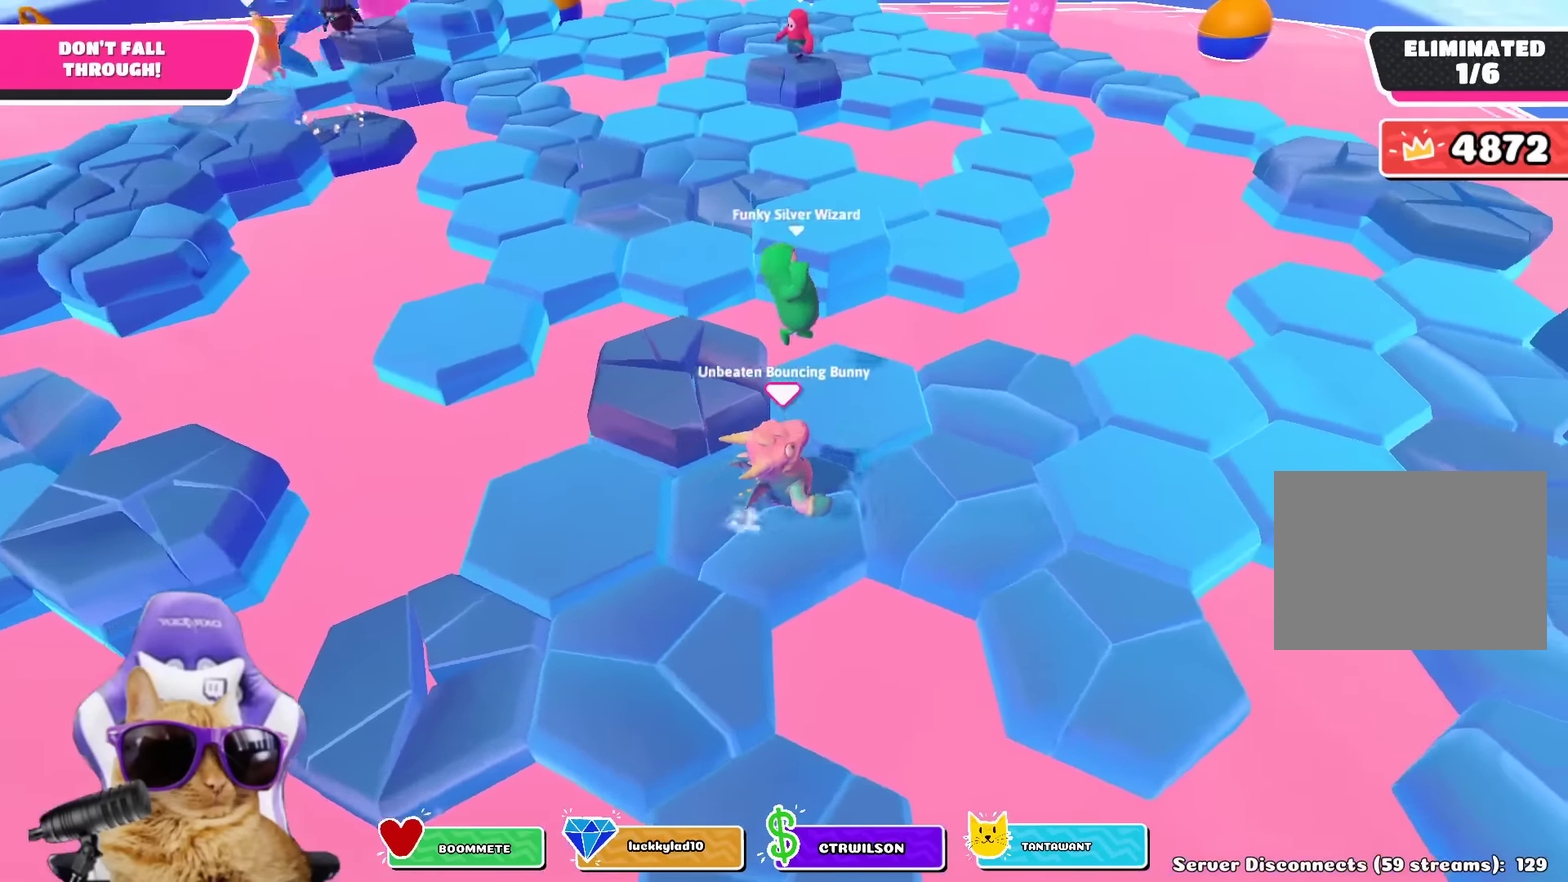
{"dt_ms": 700, "buttons": [], "left_stick": "up-left", "right_stick": "center"}
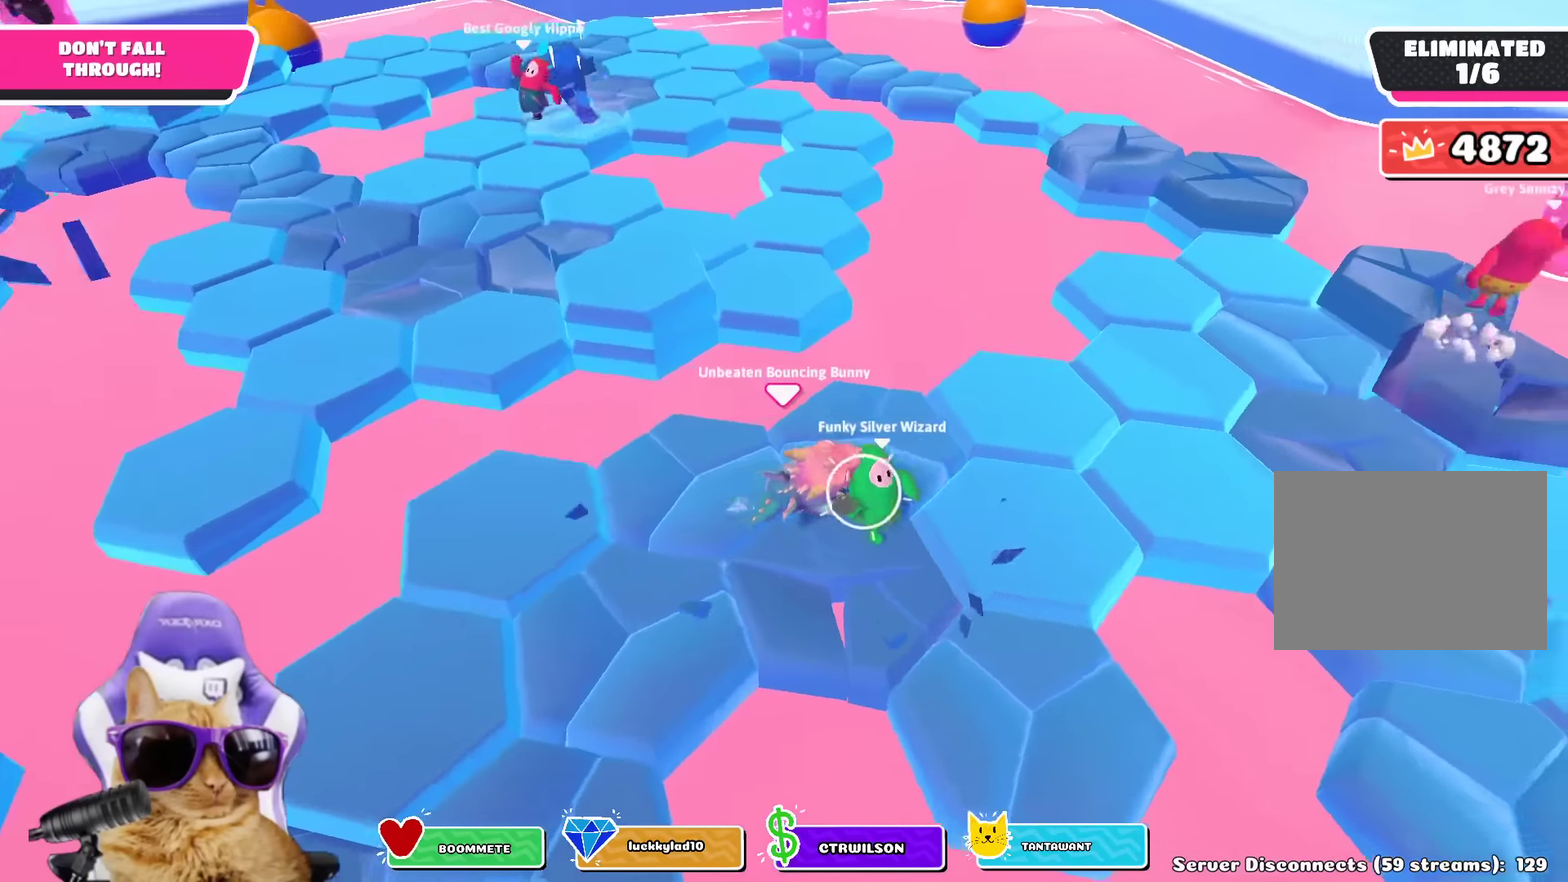
{"dt_ms": 400, "buttons": [], "left_stick": "up-right", "right_stick": "center"}
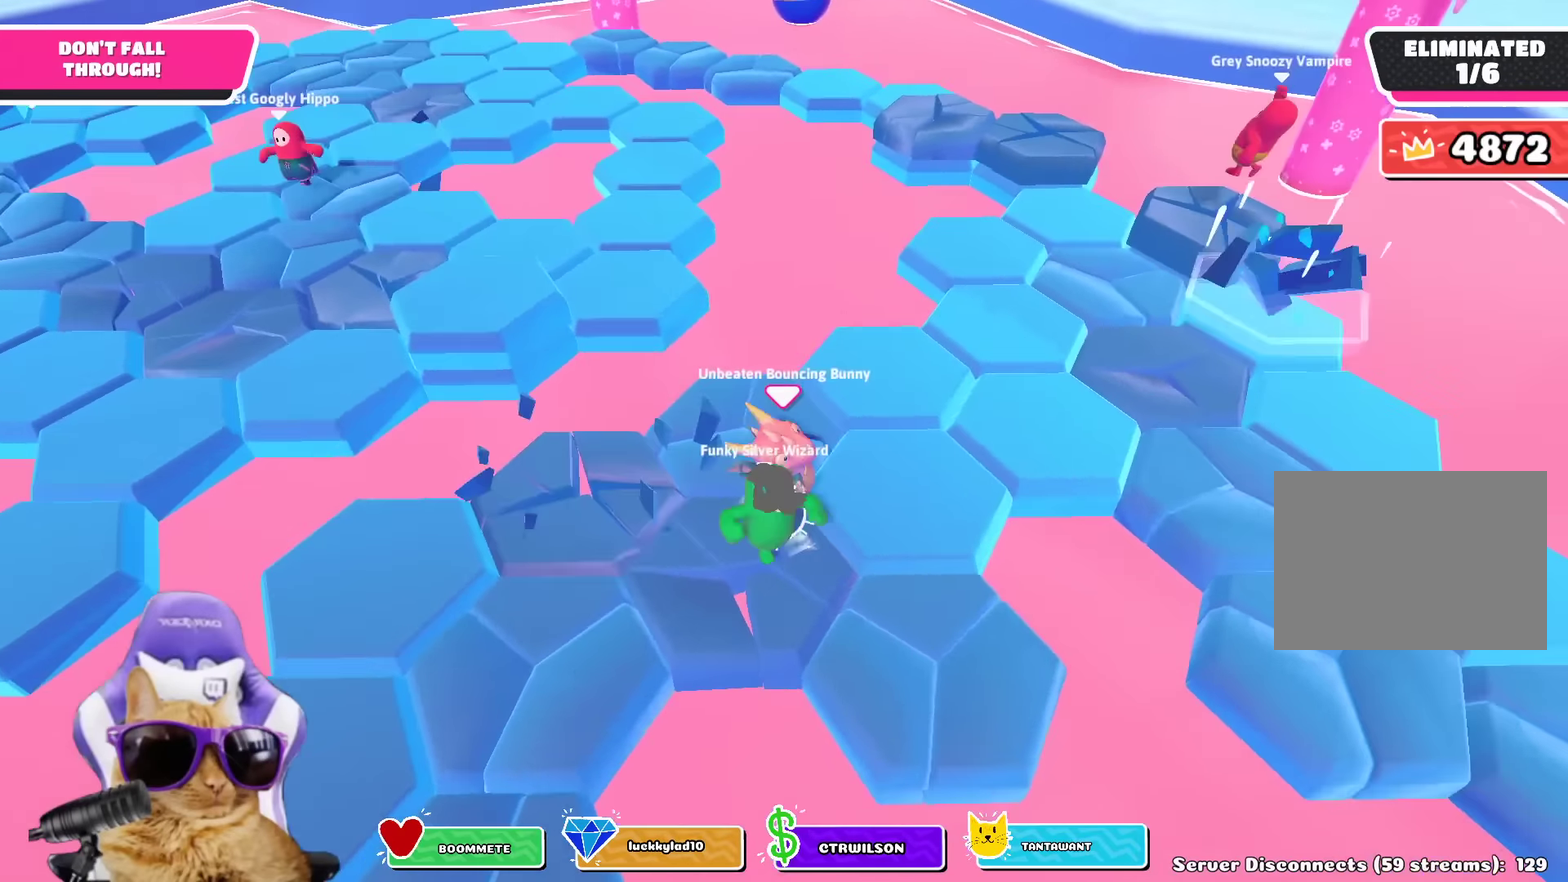
{"dt_ms": 500, "buttons": ["CROSS"], "left_stick": "up-right", "right_stick": "center", "events": [[83, "left_stick", "up"], [217, "left_stick", "up-right"], [483, "CROSS", "down"]]}
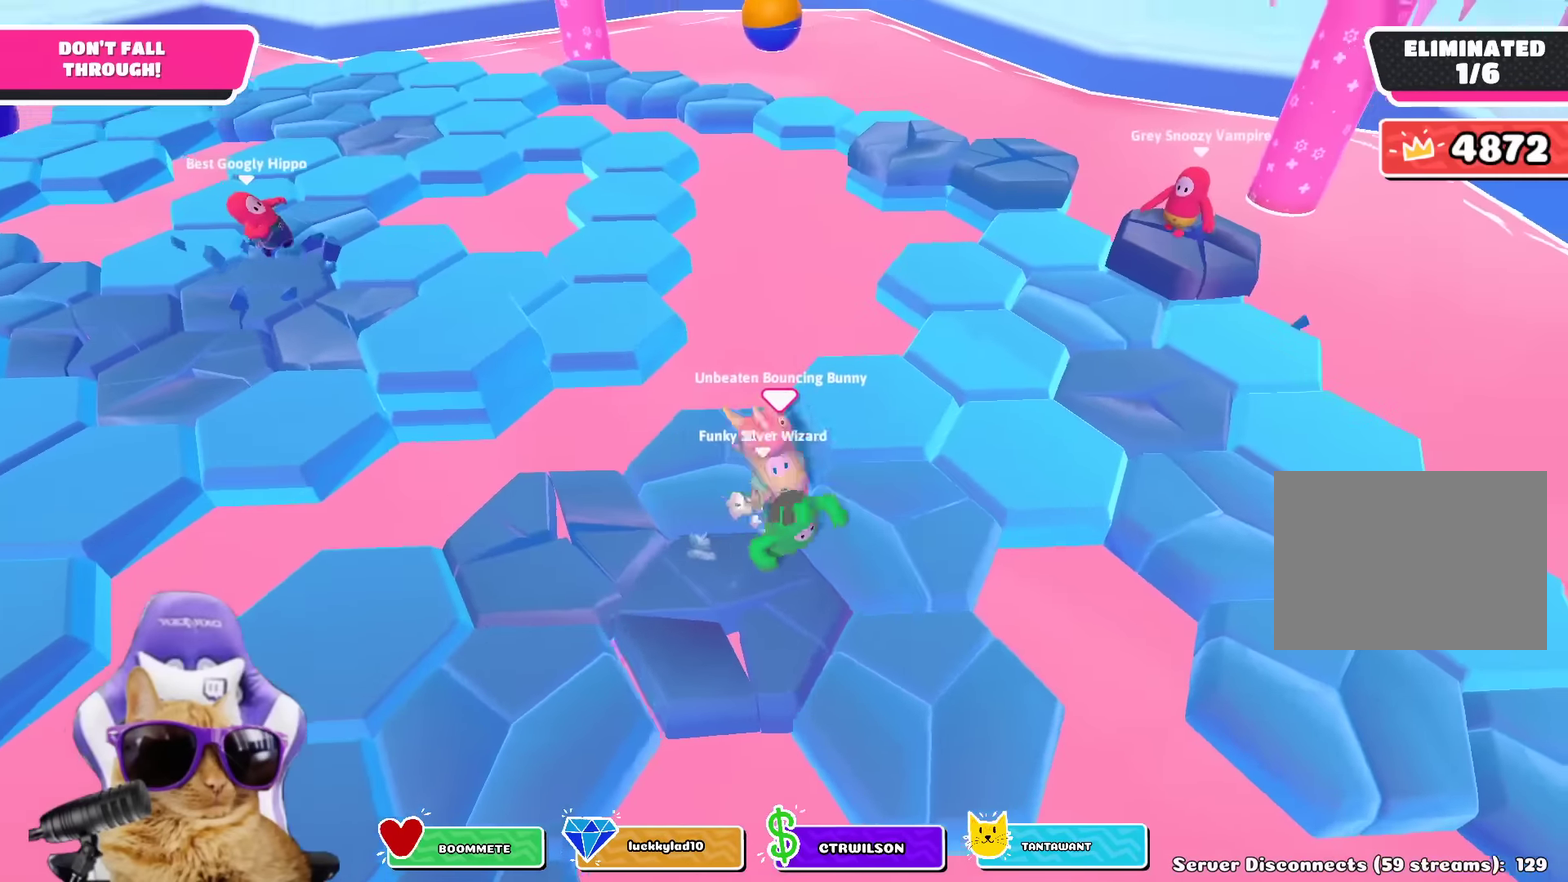
{"dt_ms": 700, "buttons": [], "left_stick": "down", "right_stick": "center", "events": [[83, "CROSS", "up"], [133, "CROSS", "down"], [133, "left_stick", "right"], [233, "CROSS", "up"], [300, "left_stick", "up-right"], [383, "left_stick", "up"], [483, "left_stick", "up-right"], [533, "left_stick", "right"], [650, "left_stick", "down"]]}